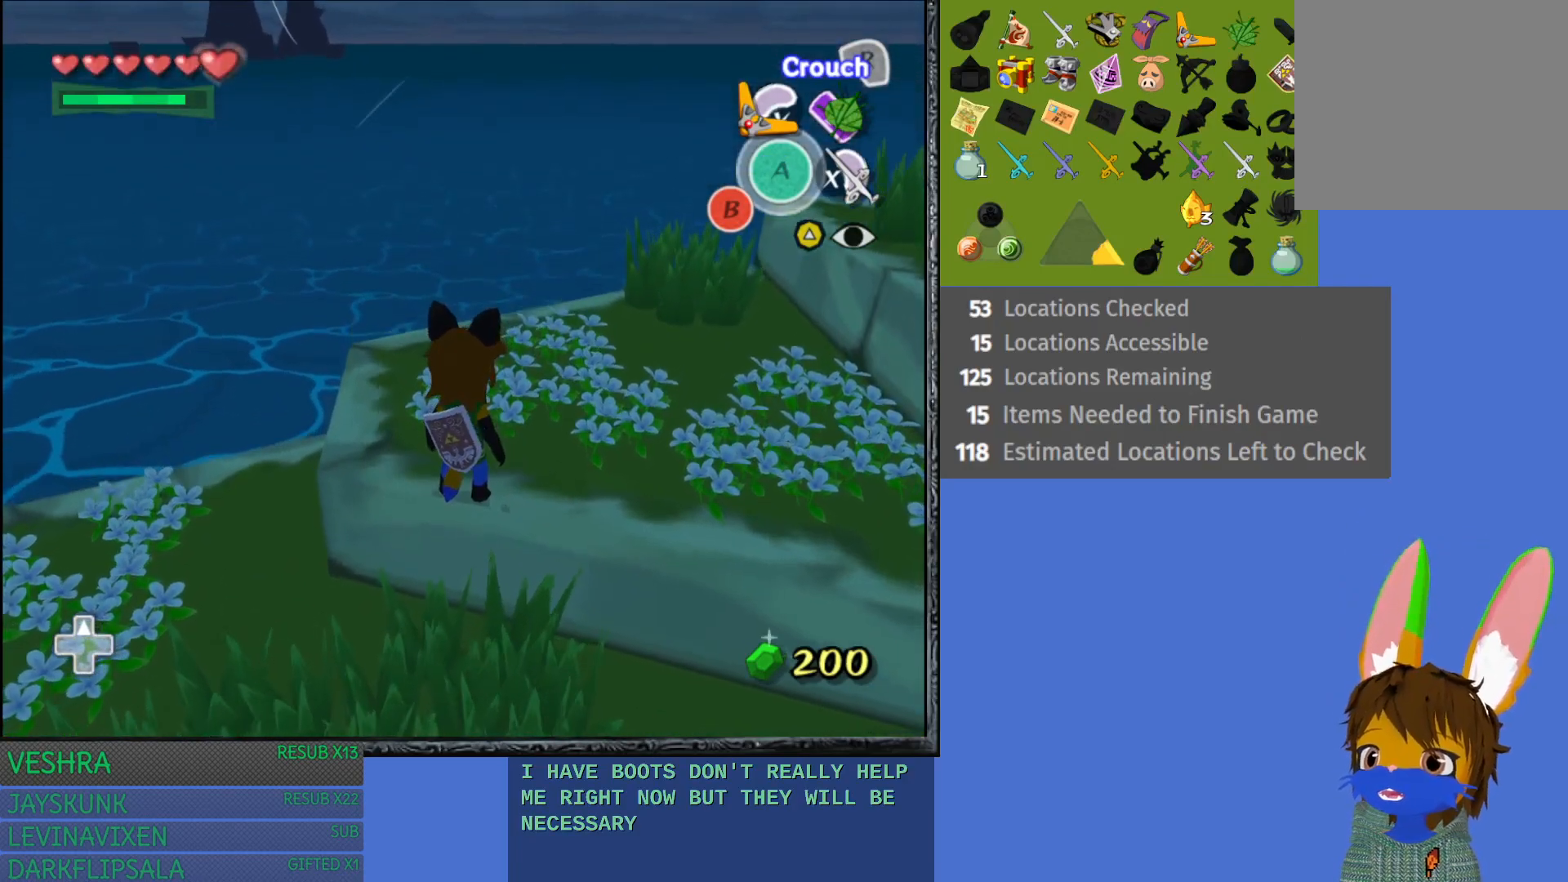
Gameplay with a controller (PlayStation layout); each line is a JSON object with the inputs held at the frame after it. "events" lists button and stick changes between this image and that frame as [ms after this image, input, new state], when the widget could be followed in between.
{"buttons": [], "left_stick": "down-left", "right_stick": "center", "events": [[250, "left_stick", "down-left"]]}
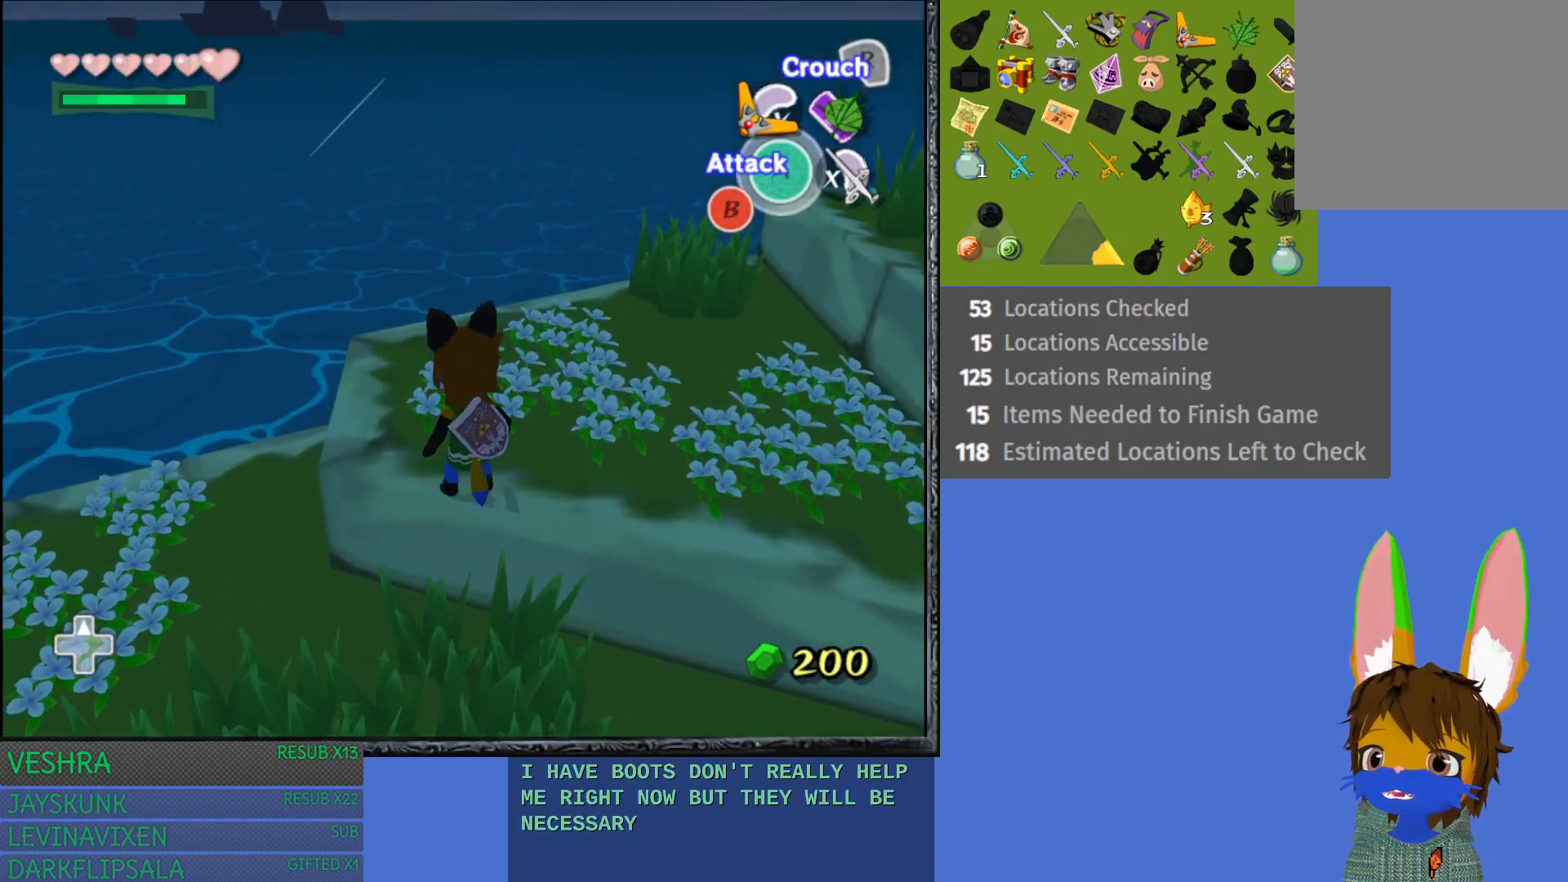
{"buttons": [], "left_stick": "center", "right_stick": "center", "events": [[33, "left_stick", "center"], [200, "DPAD_DOWN", "down"], [317, "DPAD_DOWN", "up"]]}
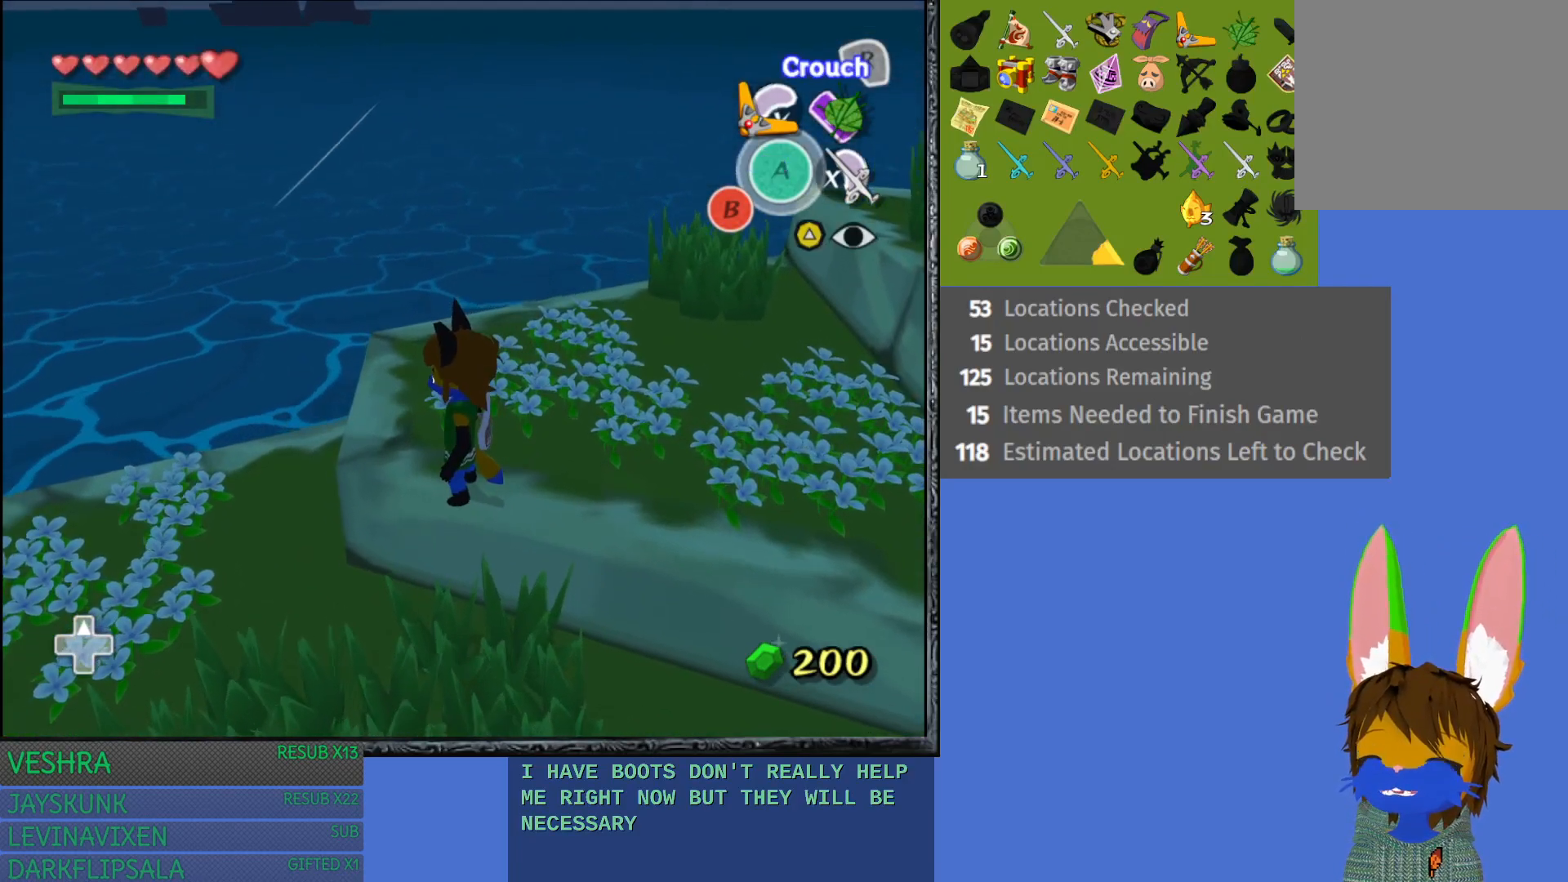
{"buttons": [], "left_stick": "center", "right_stick": "center", "events": [[367, "DPAD_UP", "down"], [433, "DPAD_UP", "up"]]}
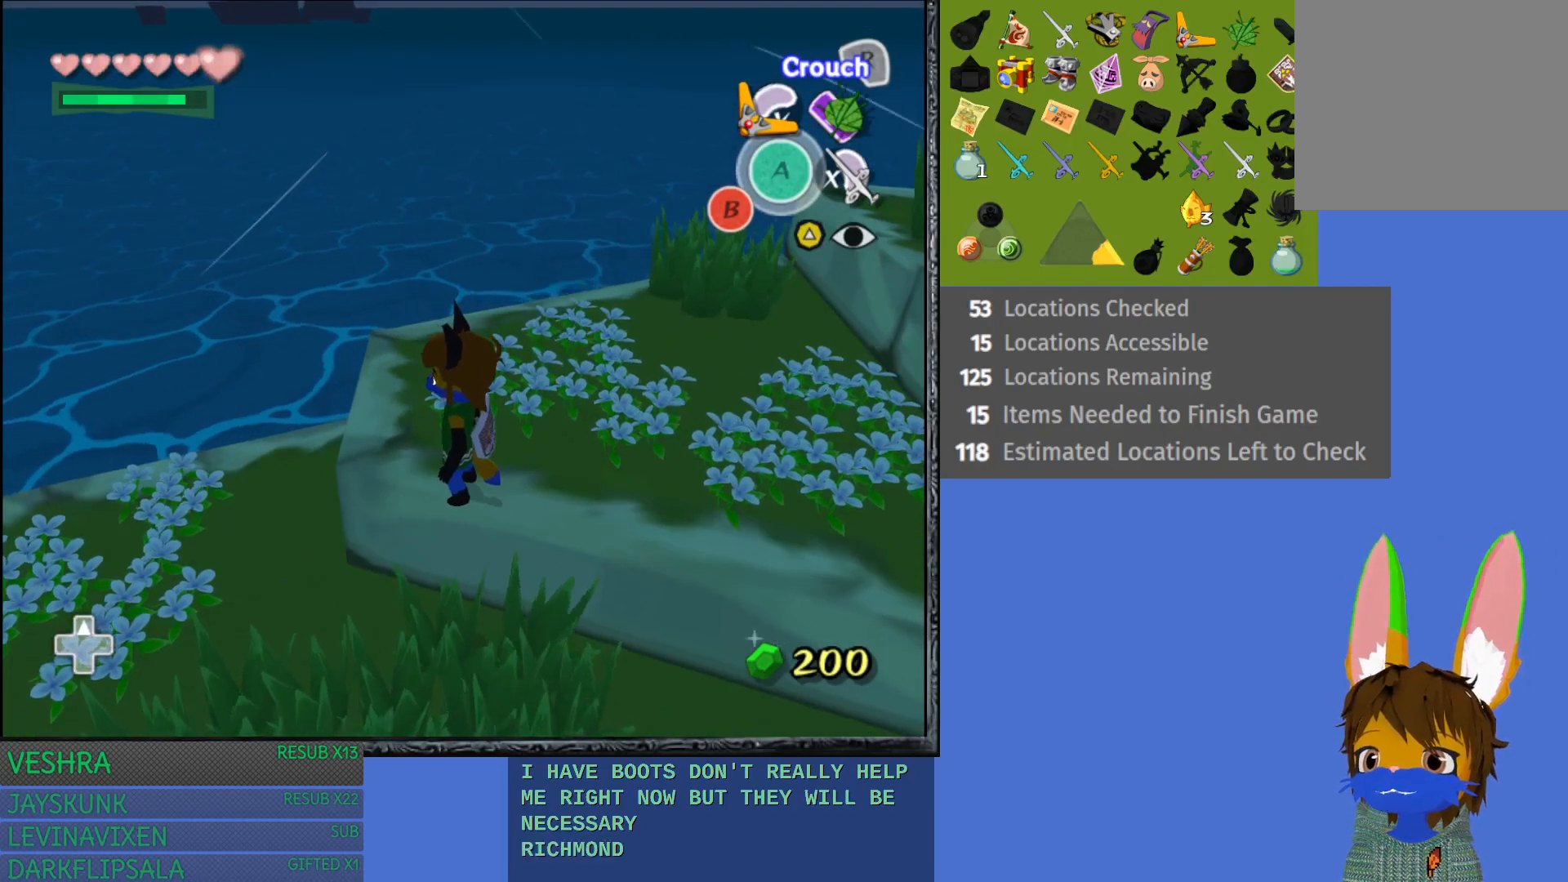
{"buttons": [], "left_stick": "center", "right_stick": "center", "events": []}
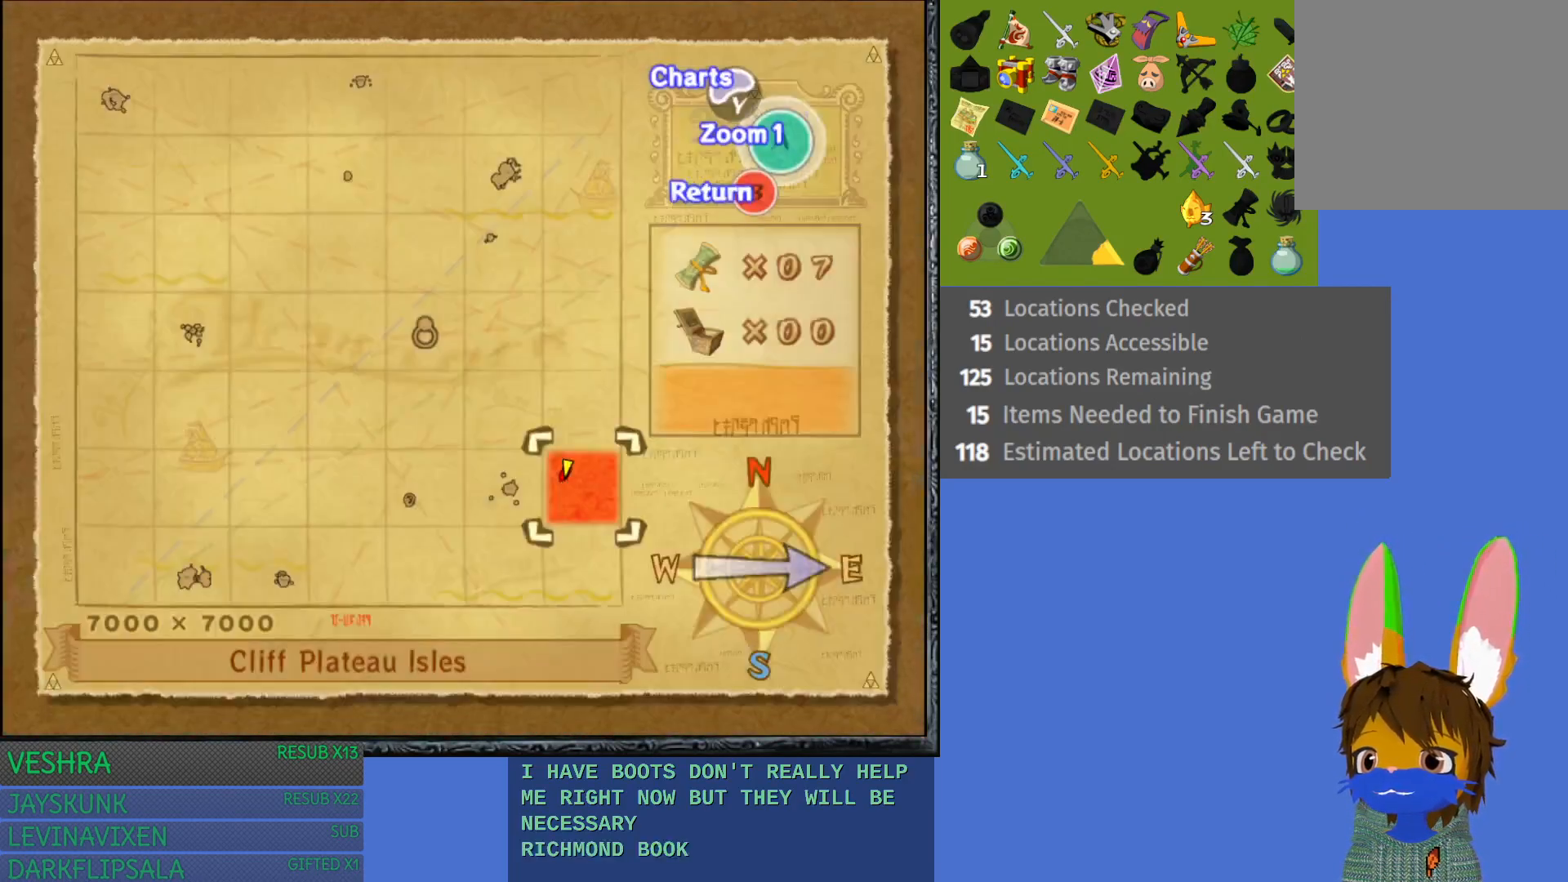
{"buttons": [], "left_stick": "center", "right_stick": "center", "events": [[300, "SQUARE", "down"], [433, "SQUARE", "up"]]}
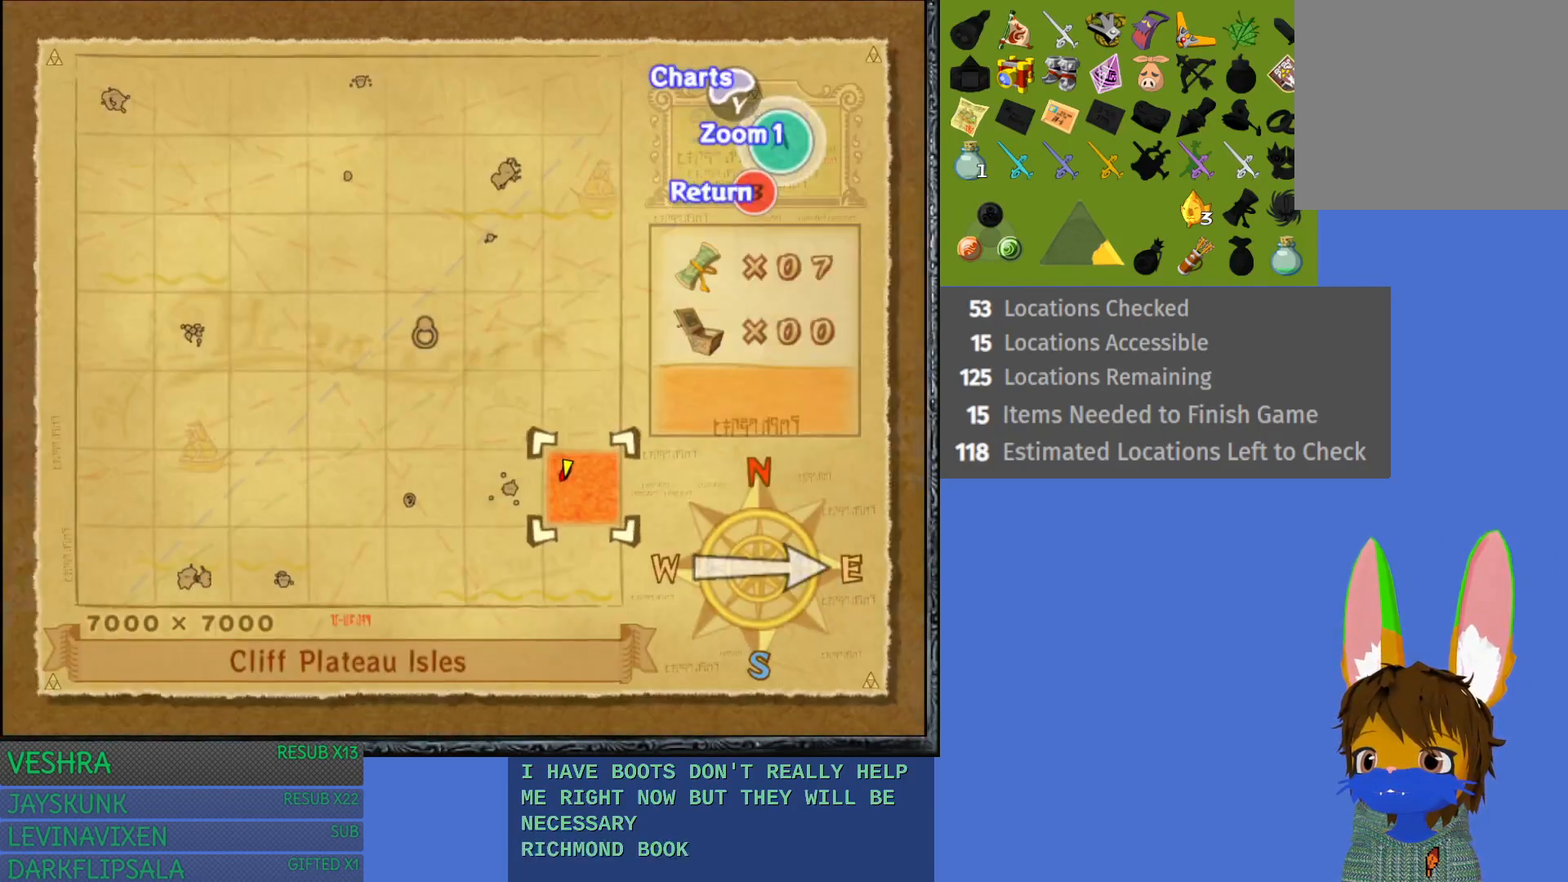
{"buttons": [], "left_stick": "center", "right_stick": "center", "events": []}
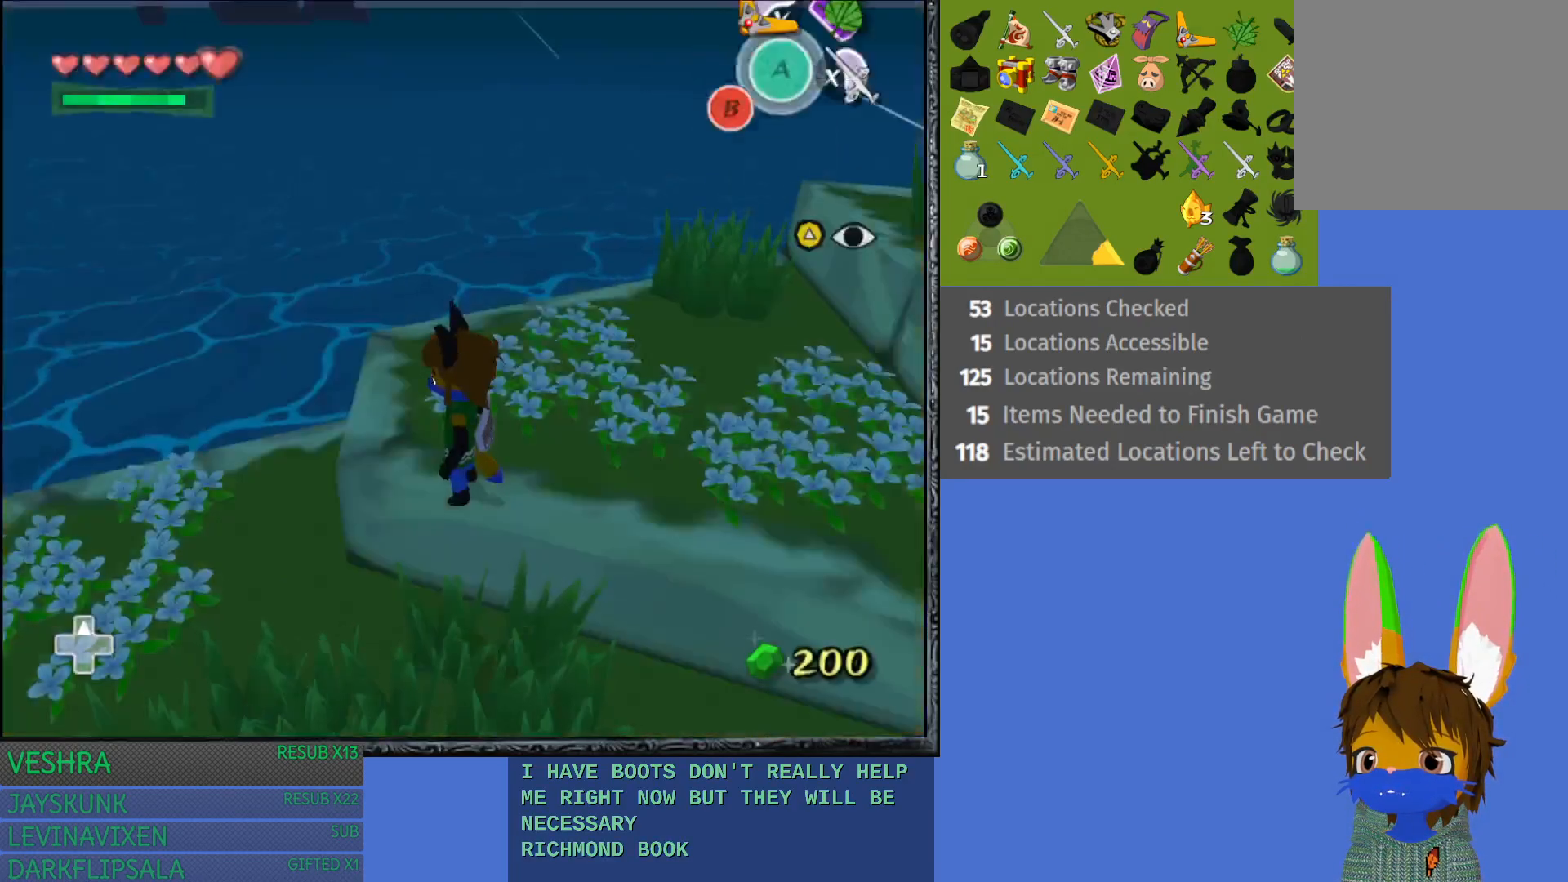
{"buttons": [], "left_stick": "up", "right_stick": "center", "events": [[150, "left_stick", "up-right"], [317, "left_stick", "up"]]}
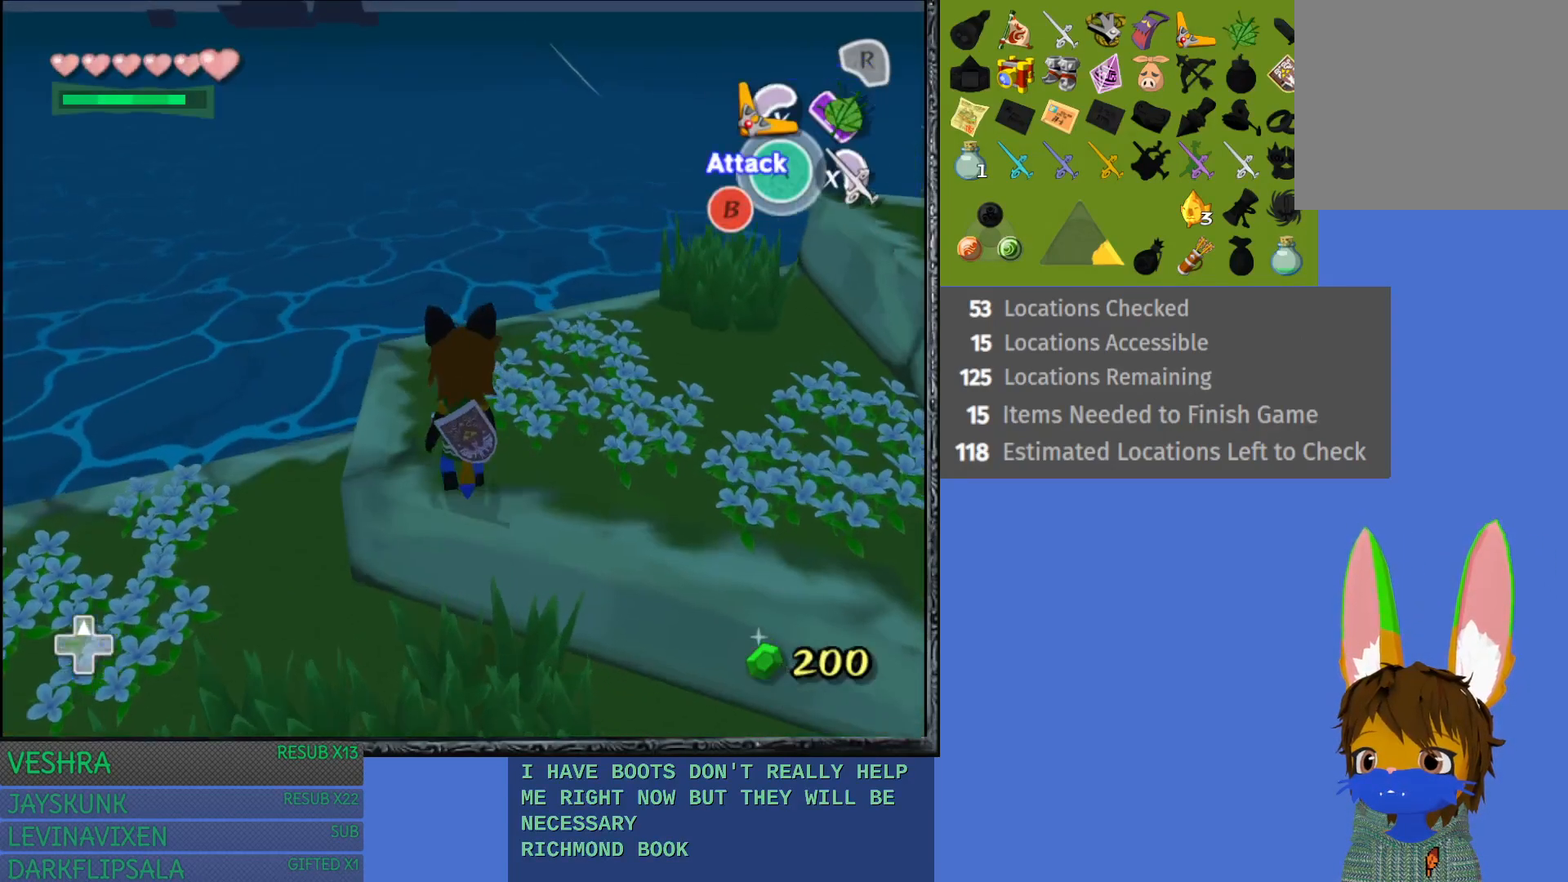
{"buttons": [], "left_stick": "center", "right_stick": "center", "events": [[167, "left_stick", "center"], [283, "L1", "down"], [467, "L1", "up"]]}
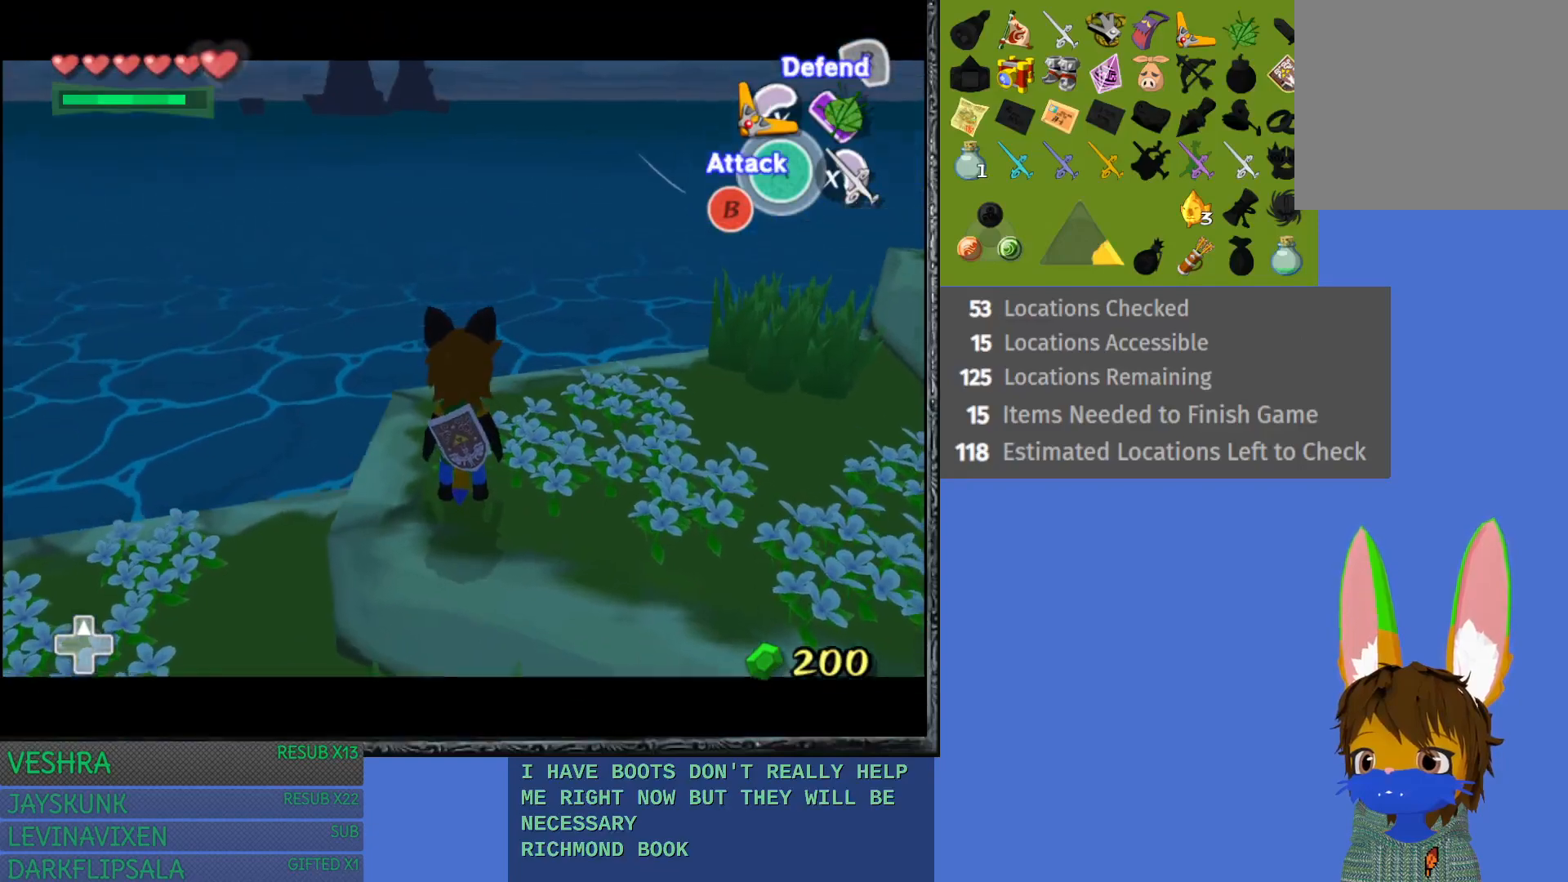
{"buttons": [], "left_stick": "down-left", "right_stick": "center", "events": [[183, "left_stick", "left"], [417, "left_stick", "down-left"]]}
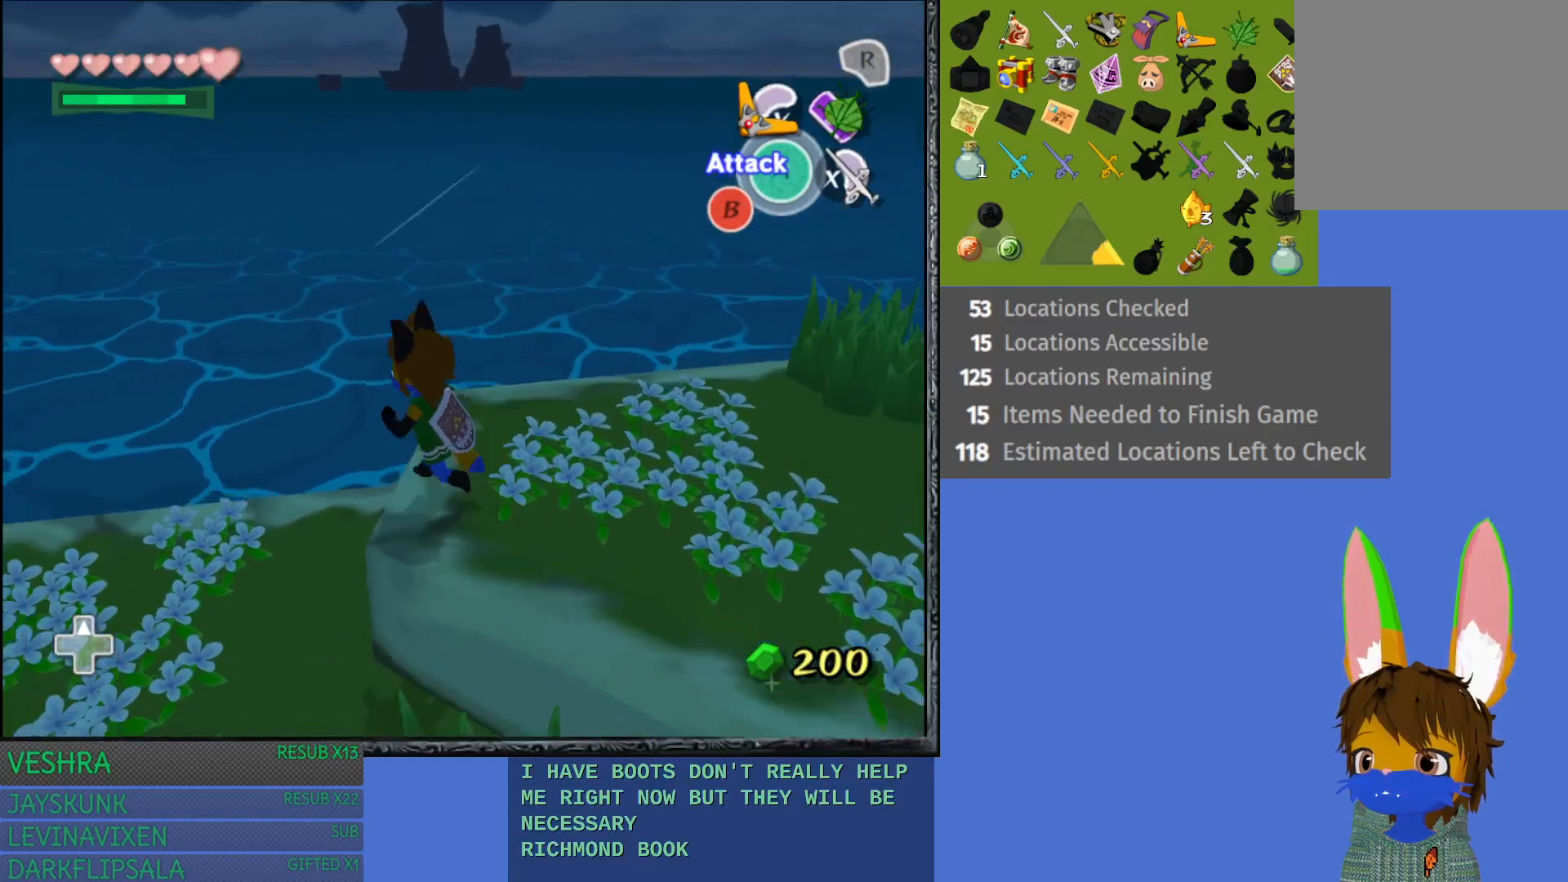
{"buttons": [], "left_stick": "down-left", "right_stick": "center", "events": []}
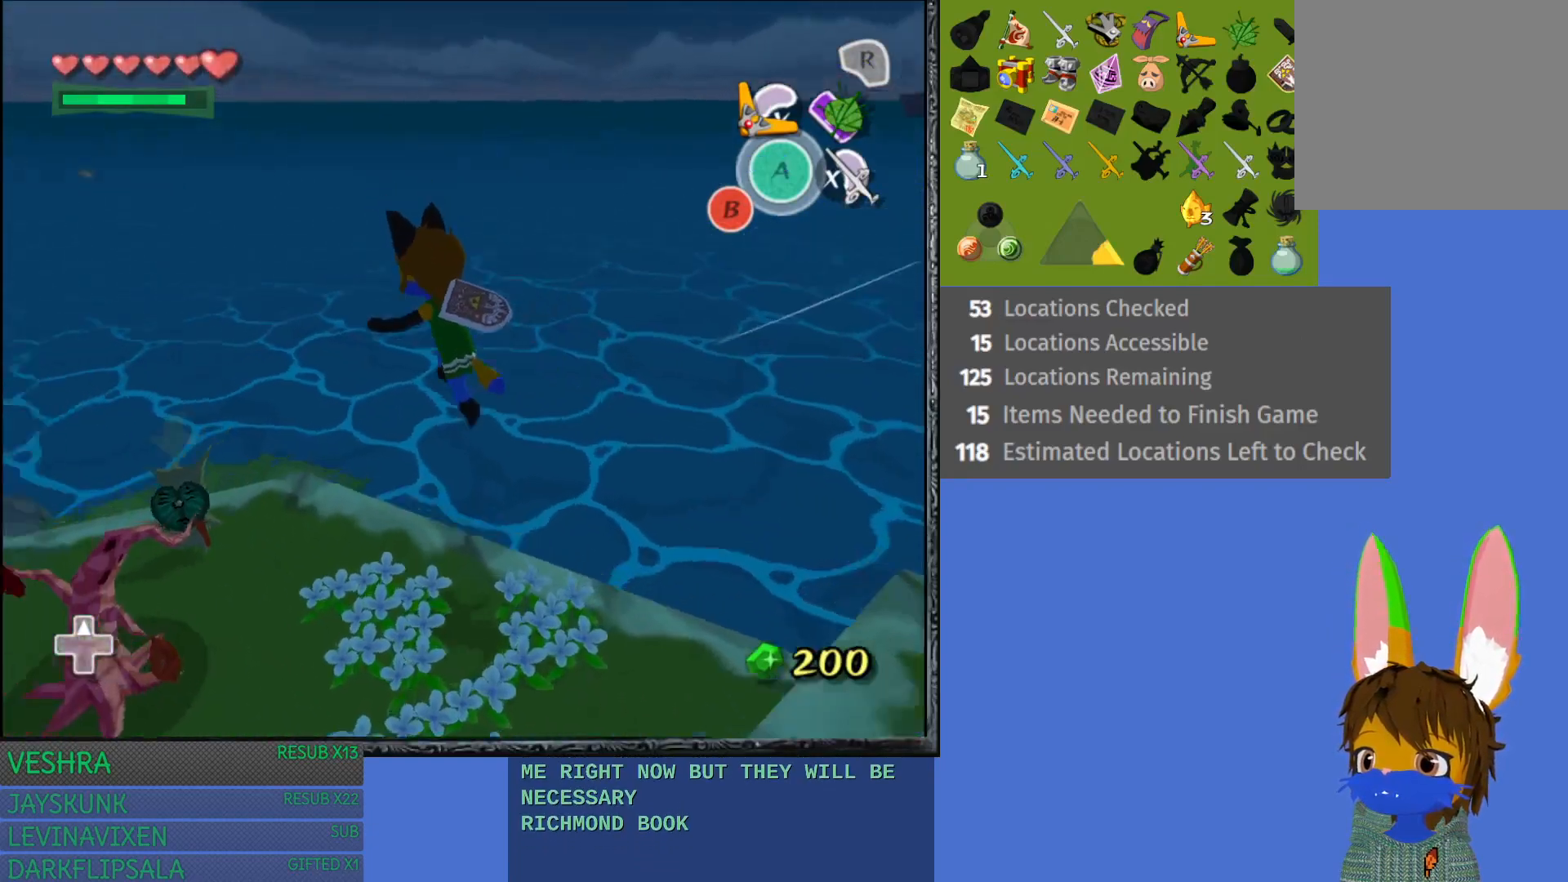
{"buttons": [], "left_stick": "down-left", "right_stick": "center", "events": []}
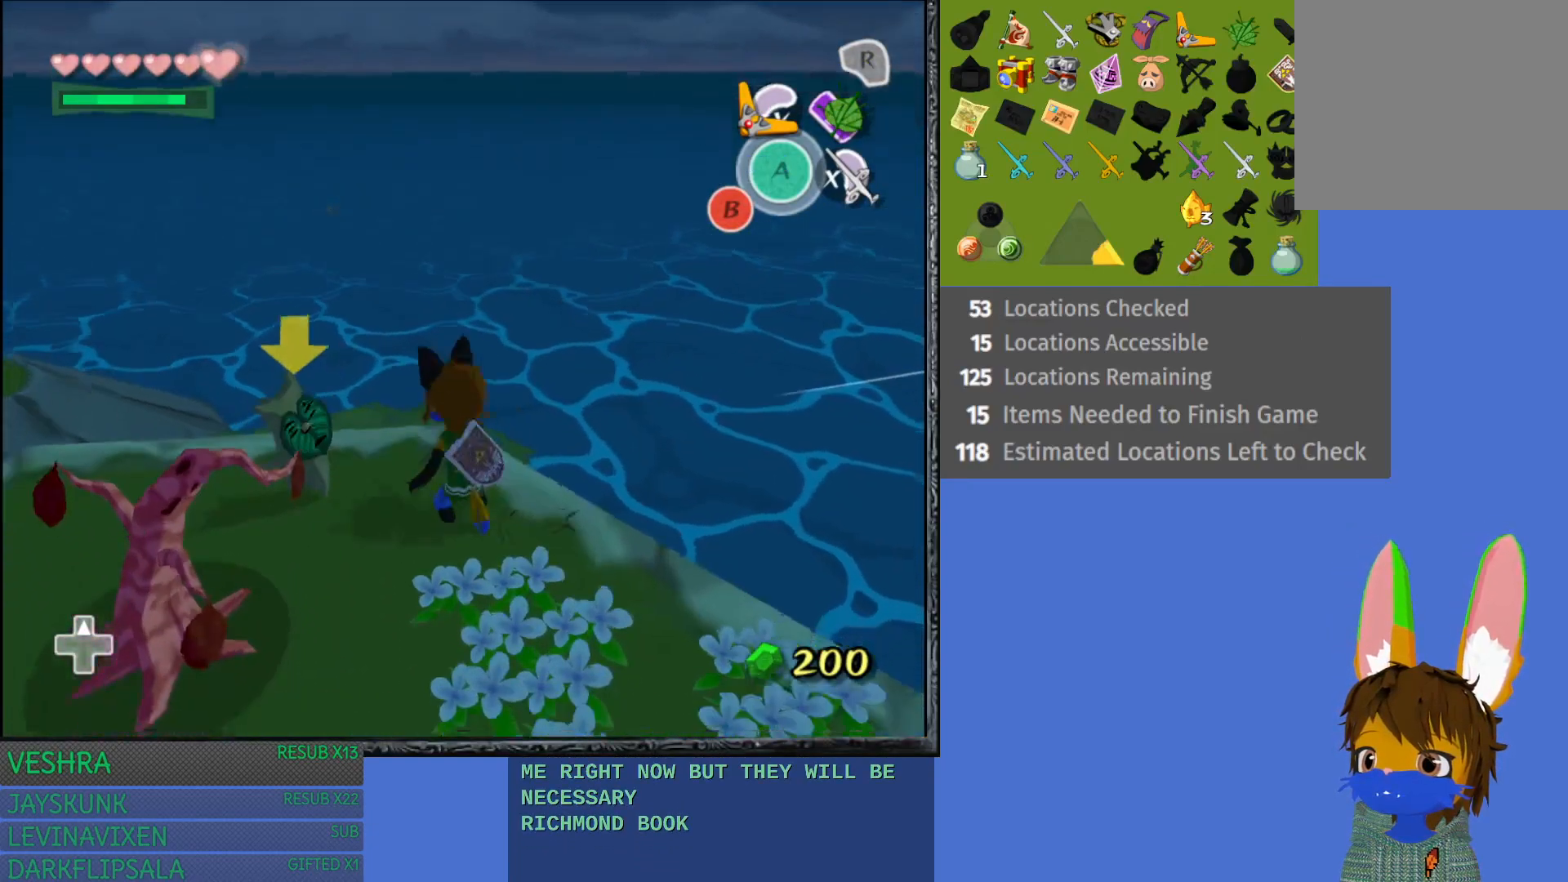
{"buttons": [], "left_stick": "center", "right_stick": "center", "events": [[17, "left_stick", "left"], [150, "left_stick", "up-left"], [283, "left_stick", "center"]]}
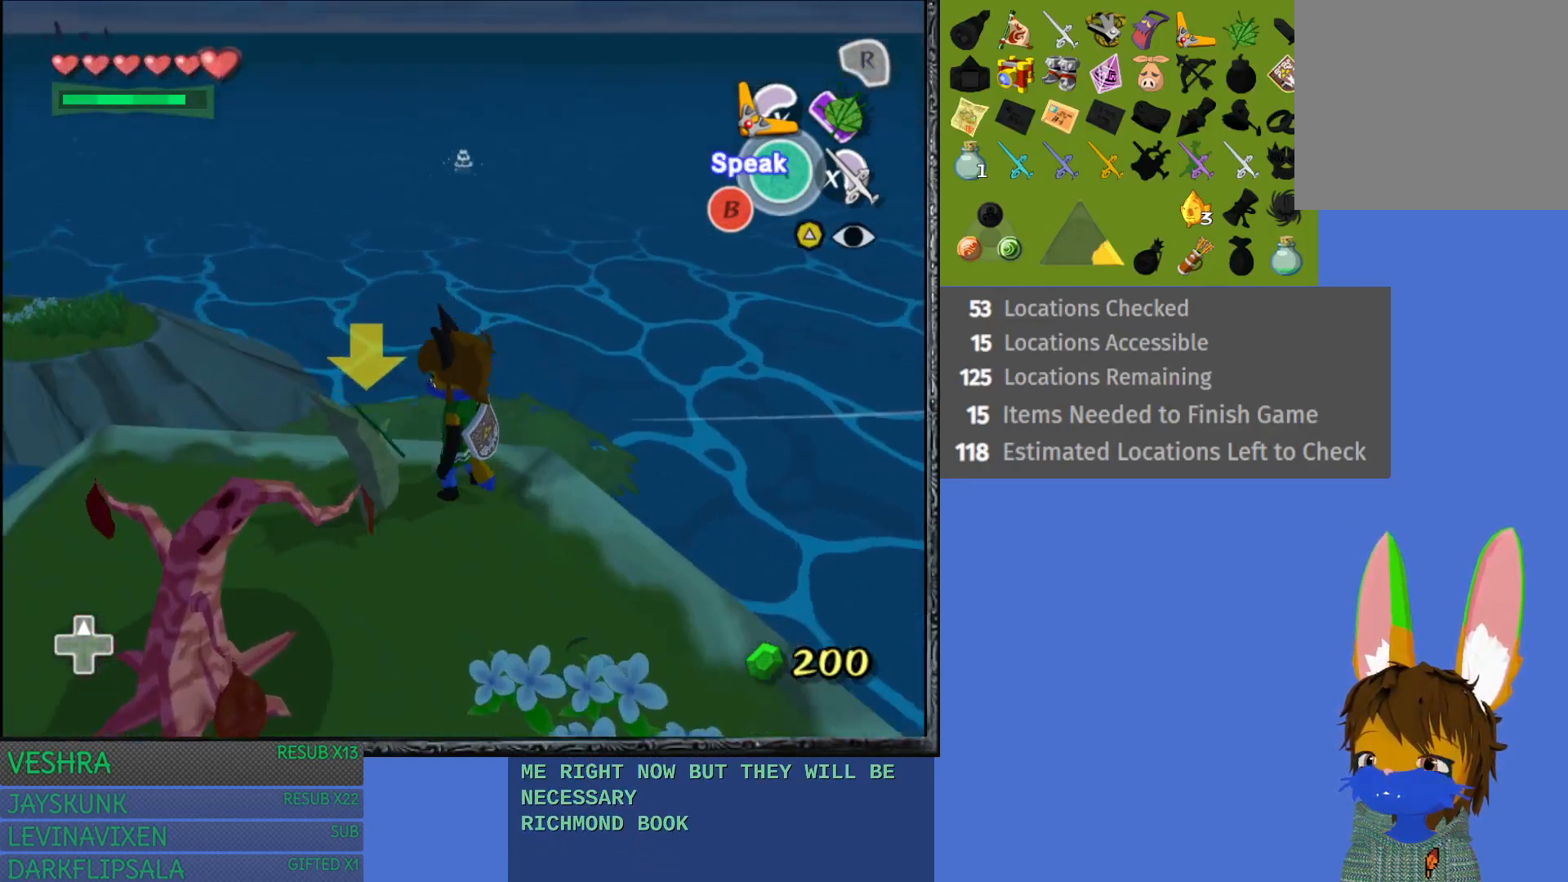
{"buttons": [], "left_stick": "left", "right_stick": "center", "events": [[450, "left_stick", "left"]]}
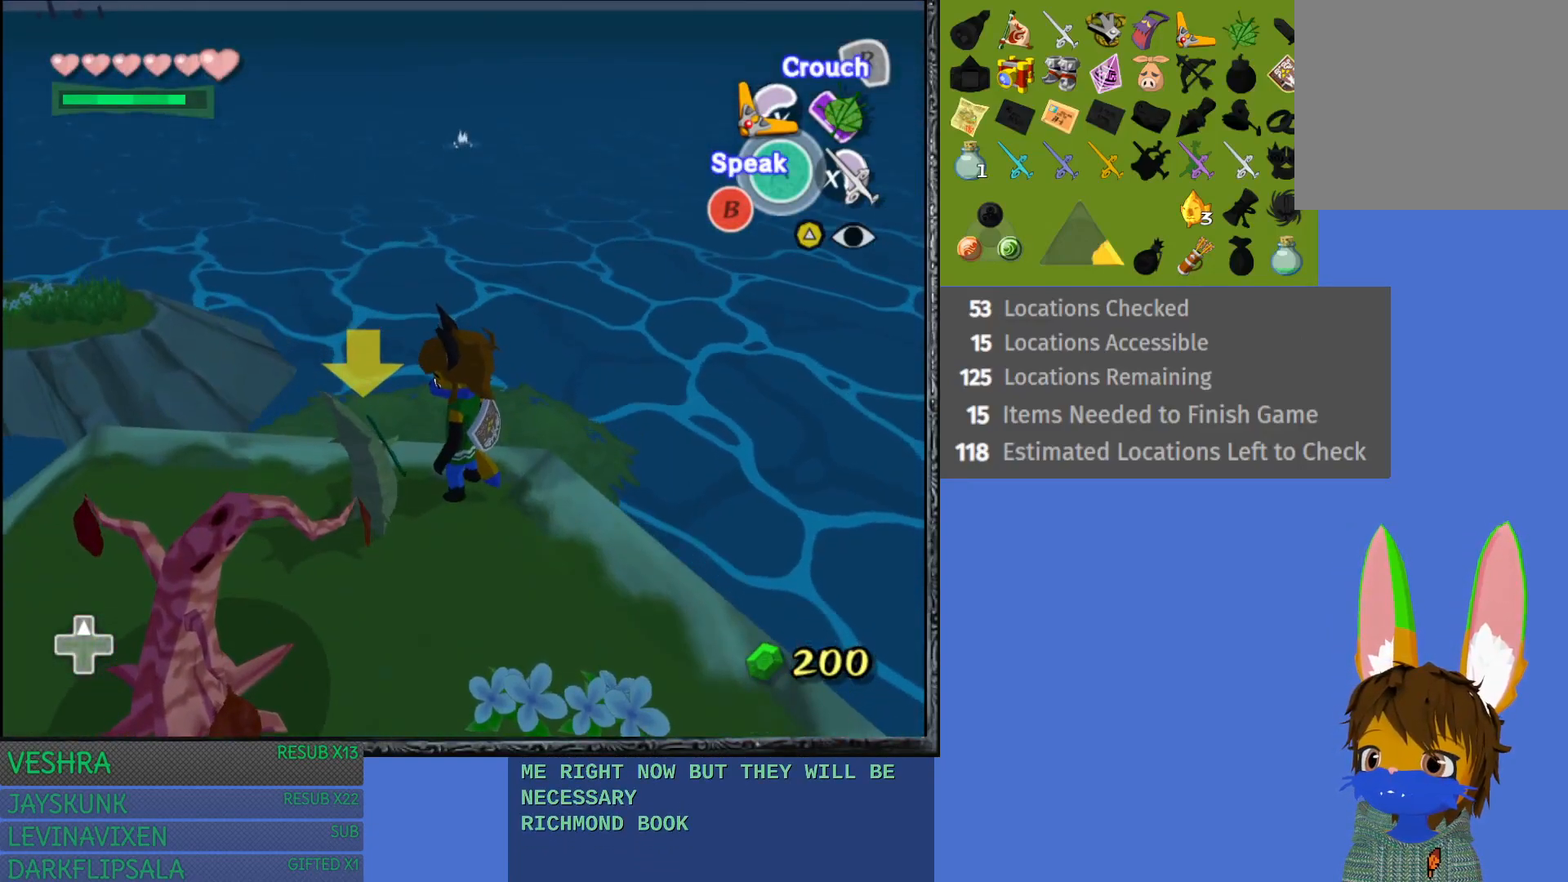
{"buttons": [], "left_stick": "left", "right_stick": "center", "events": []}
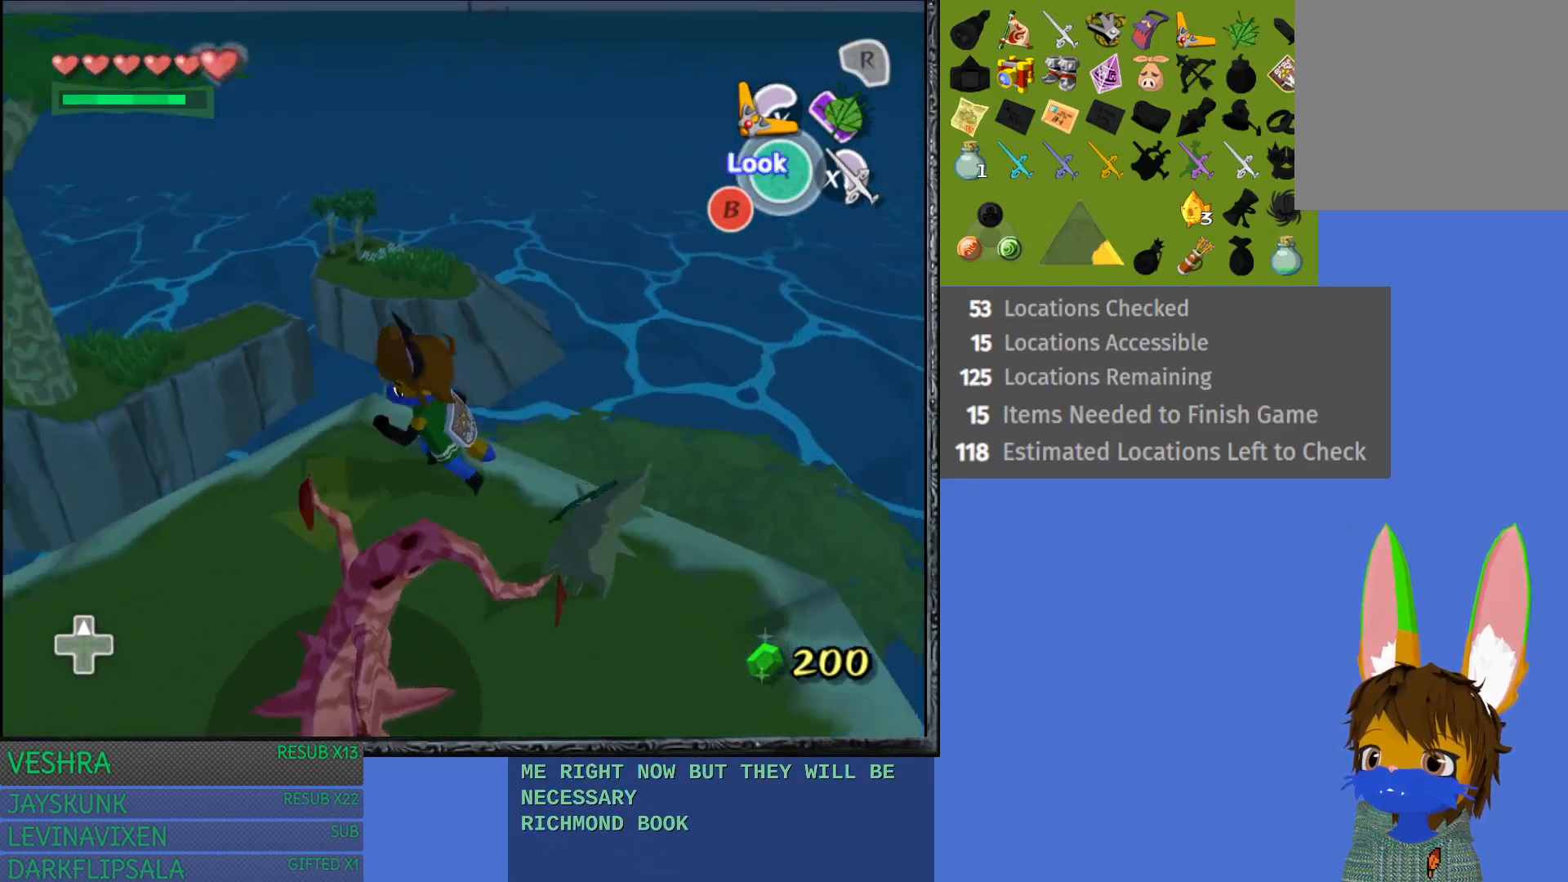
{"buttons": [], "left_stick": "up-right", "right_stick": "center", "events": [[67, "left_stick", "center"], [383, "left_stick", "up-right"]]}
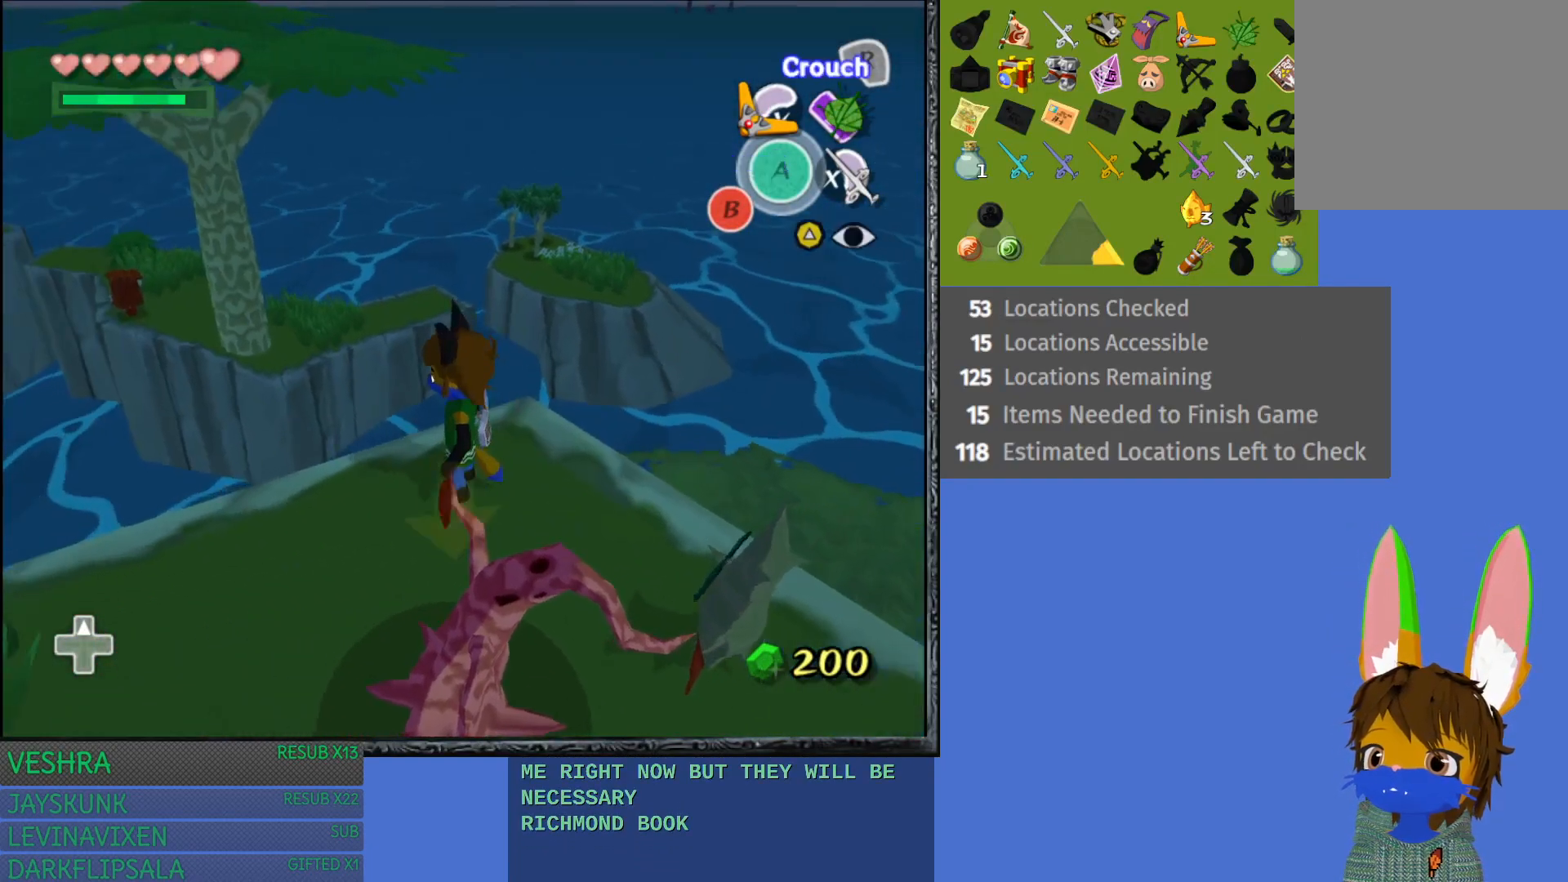
{"buttons": ["CROSS"], "left_stick": "up-right", "right_stick": "center", "events": [[183, "CROSS", "down"]]}
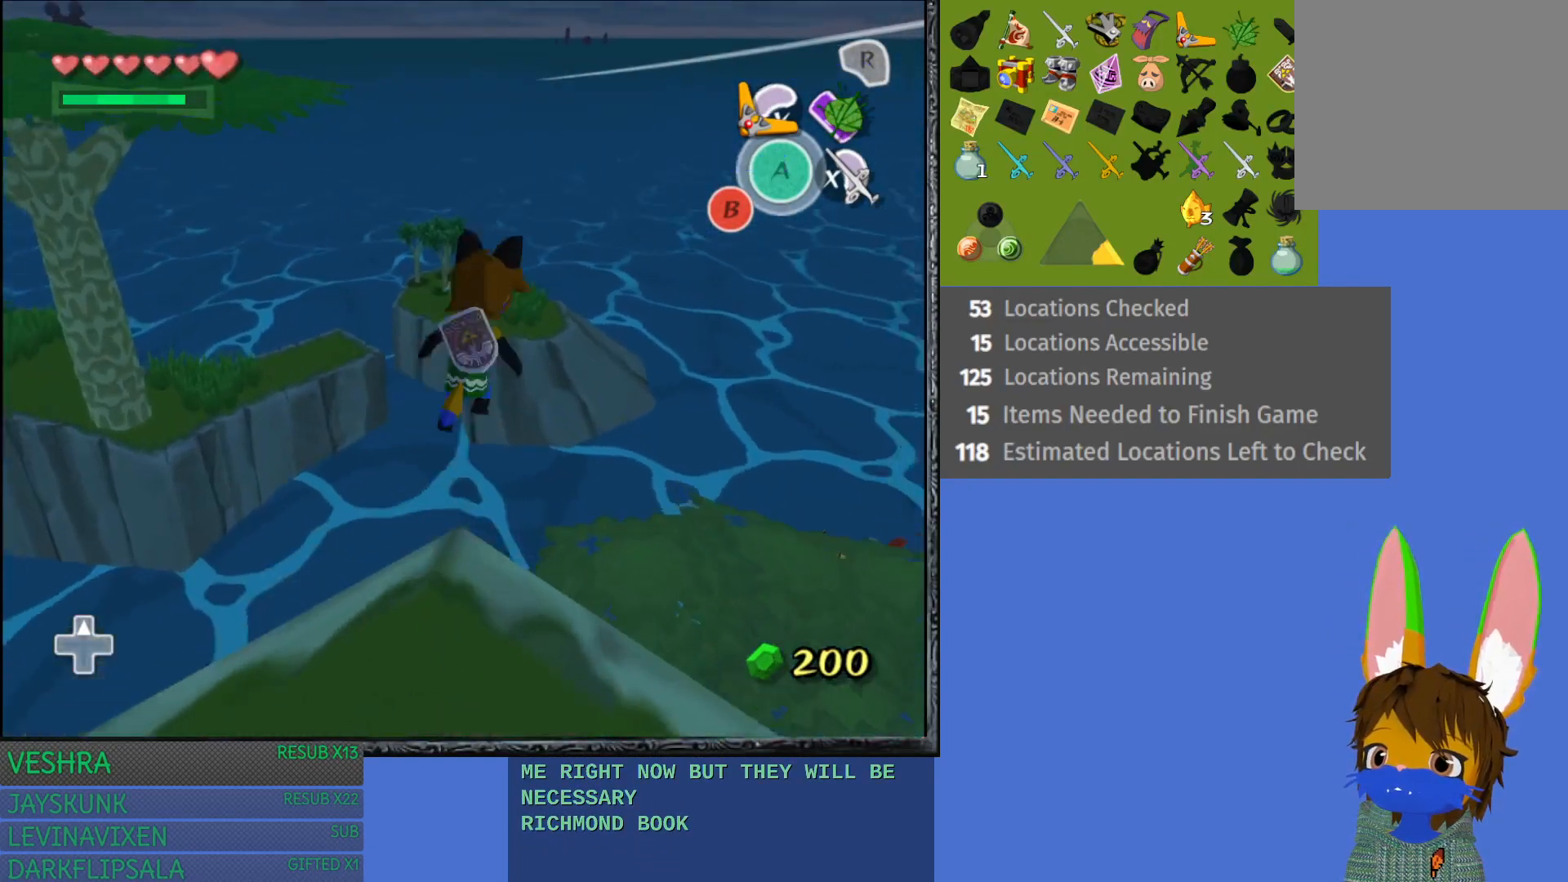
{"buttons": ["CROSS"], "left_stick": "up-right", "right_stick": "center", "events": []}
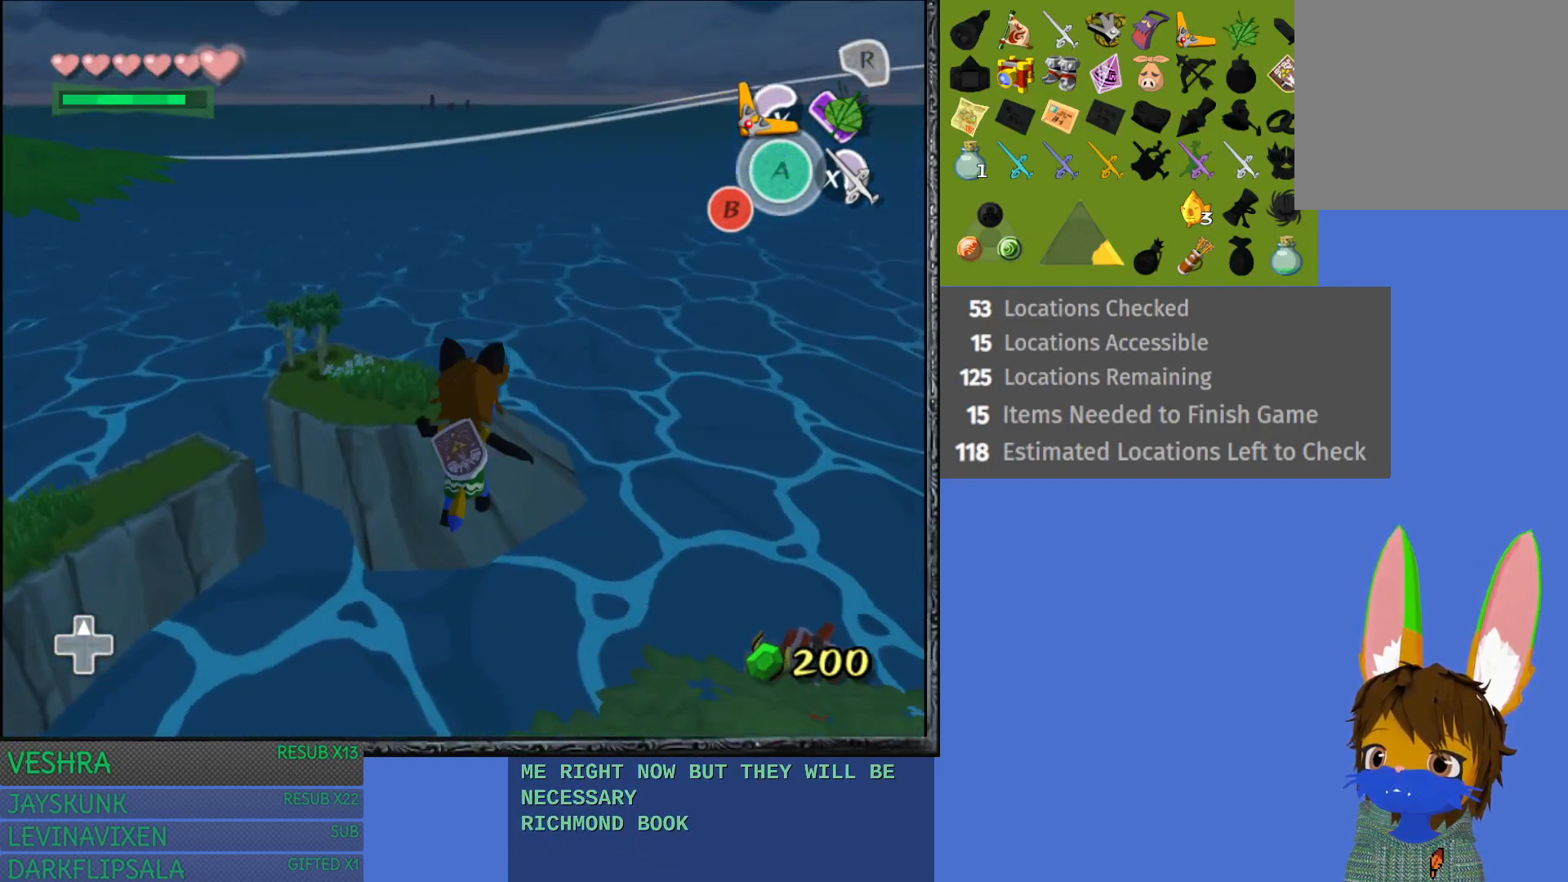
{"buttons": [], "left_stick": "right", "right_stick": "center", "events": [[33, "CROSS", "up"], [217, "left_stick", "right"]]}
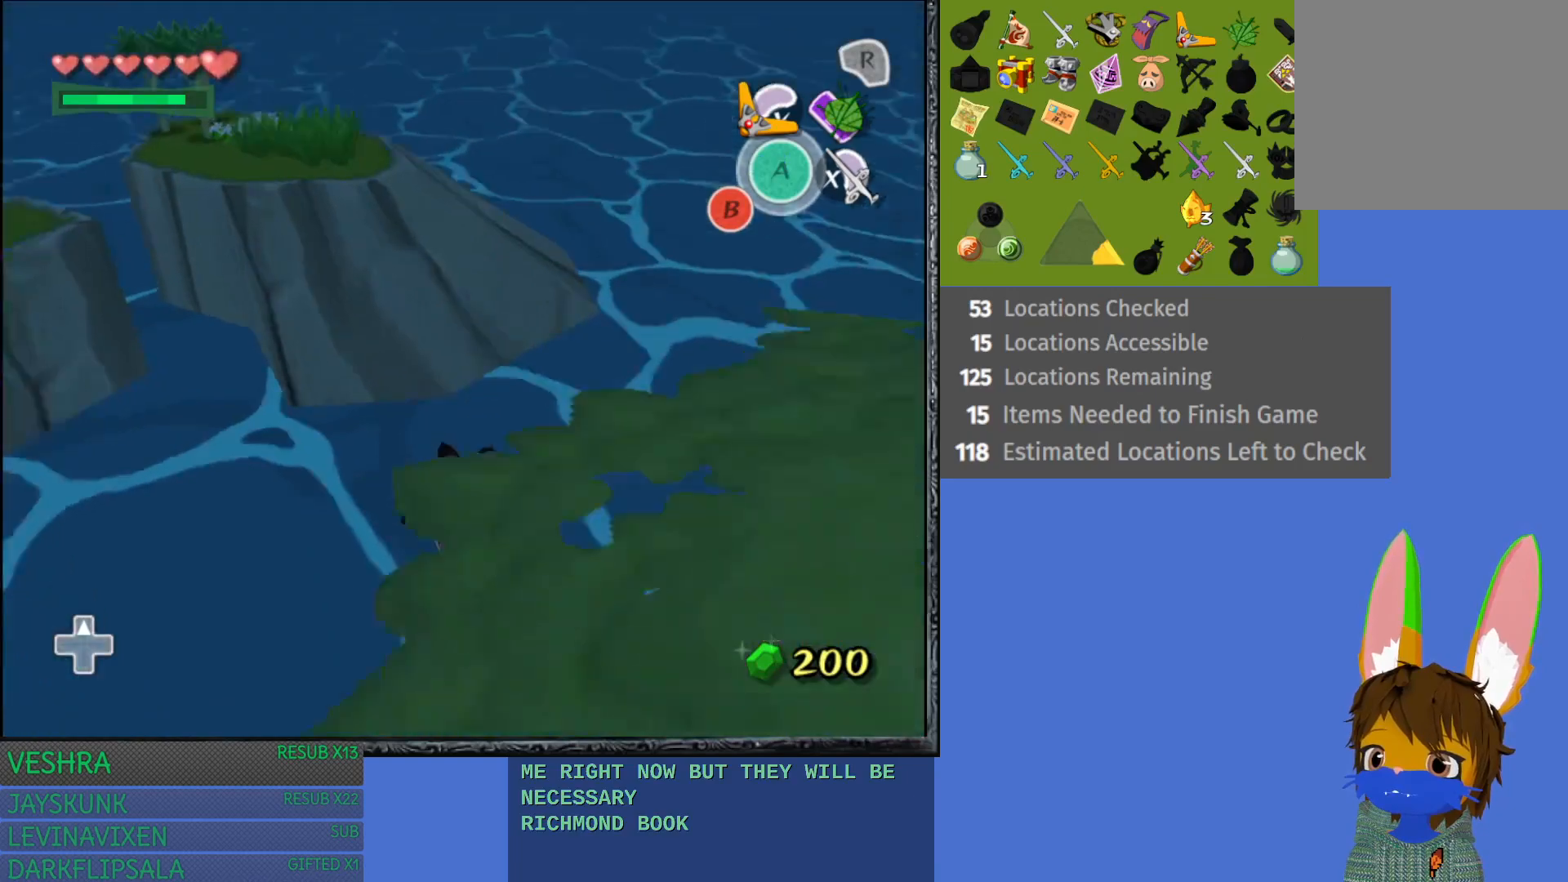
{"buttons": [], "left_stick": "up-right", "right_stick": "center", "events": [[217, "left_stick", "up-right"]]}
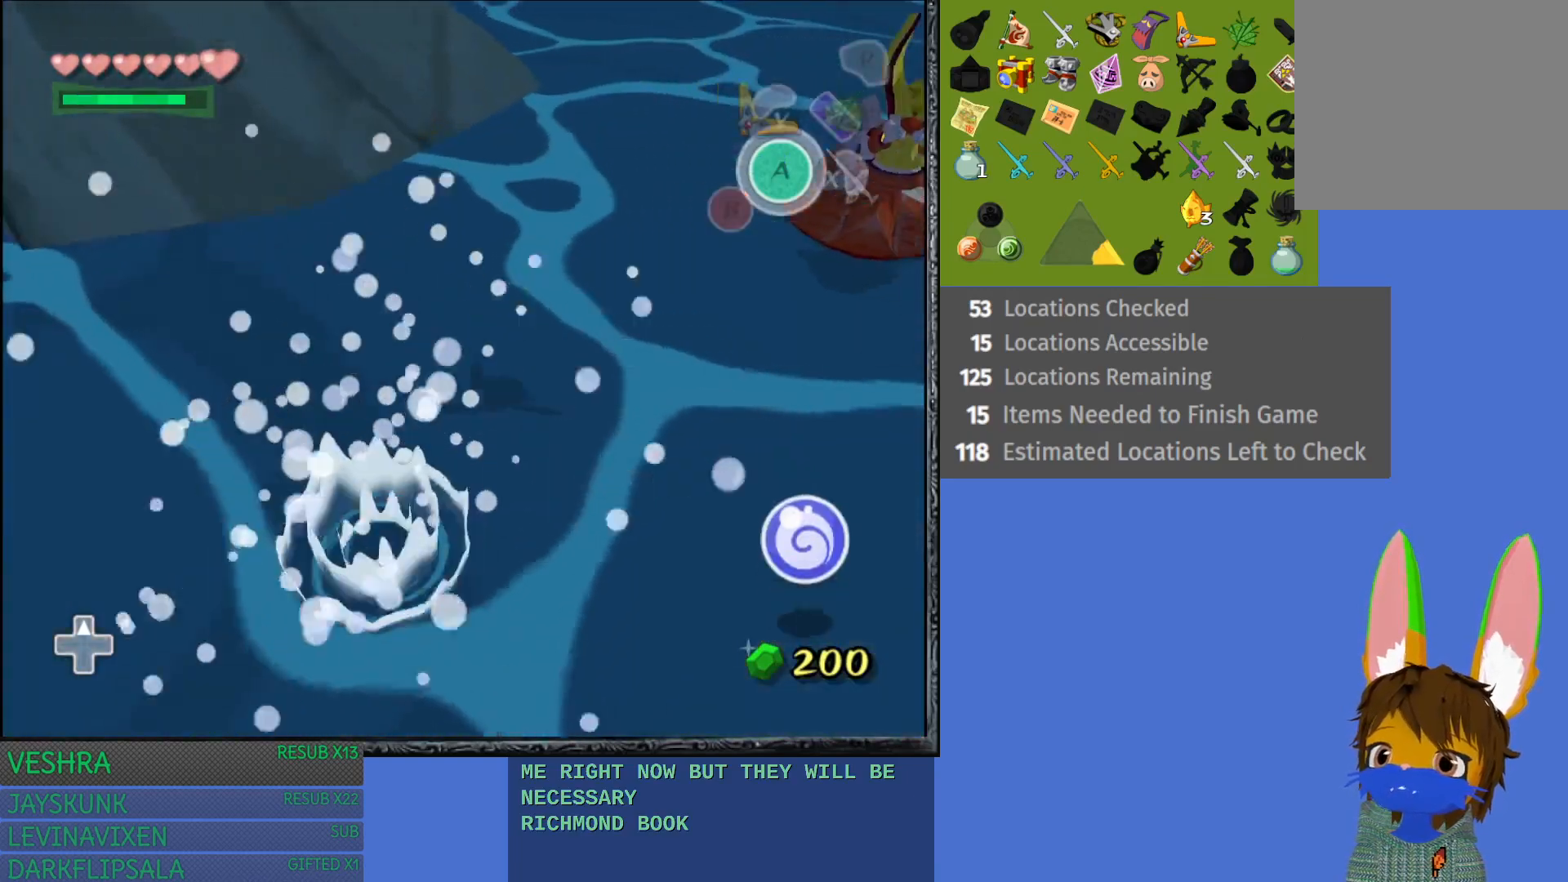
{"buttons": [], "left_stick": "up-right", "right_stick": "center", "events": []}
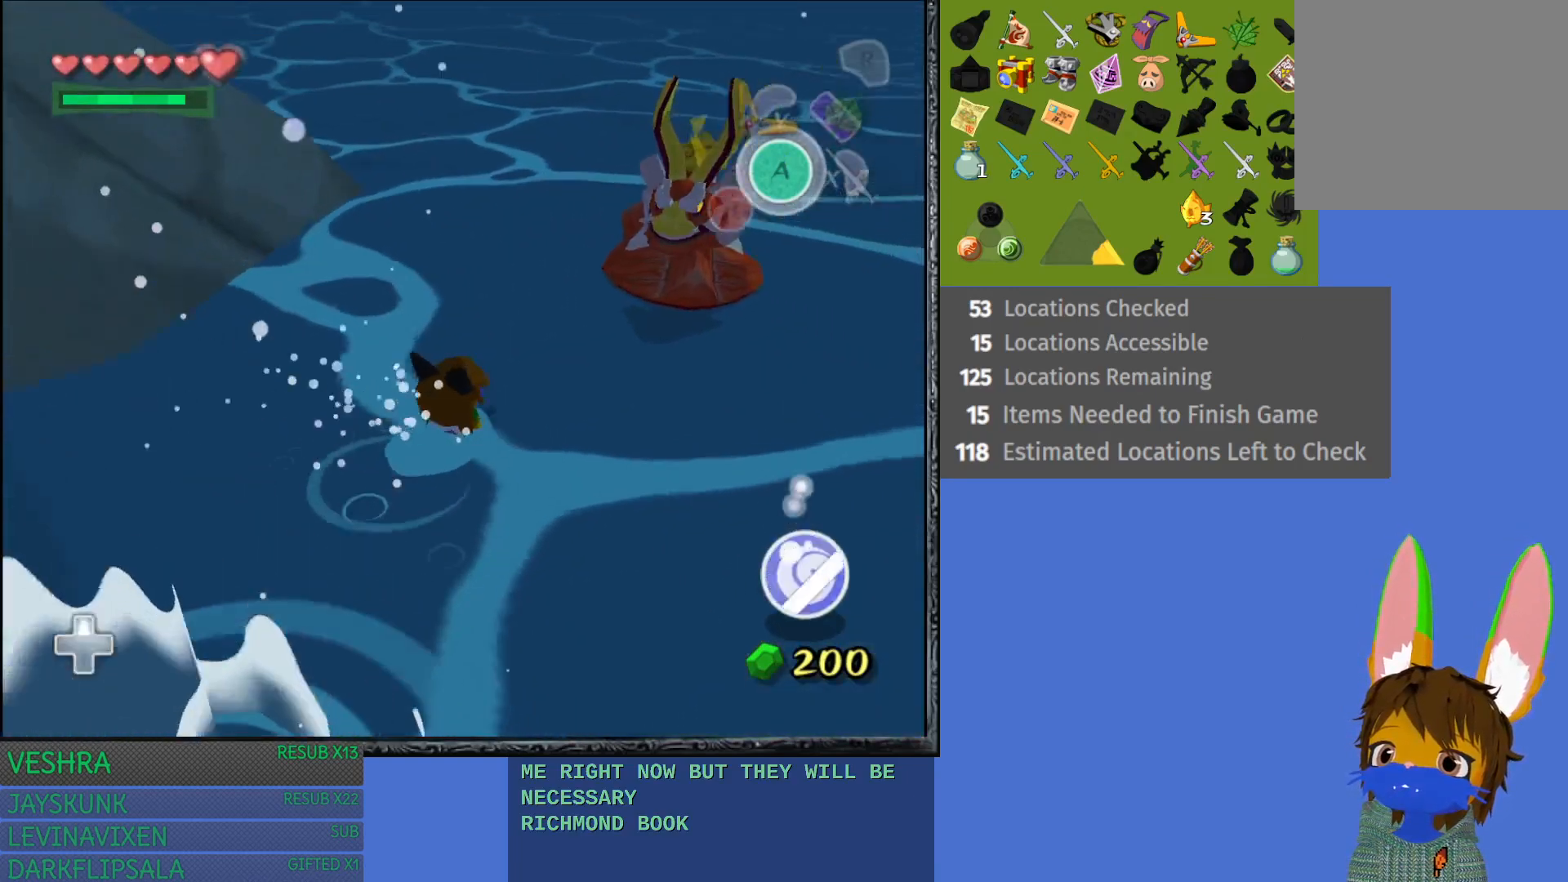
{"buttons": [], "left_stick": "up-right", "right_stick": "center", "events": []}
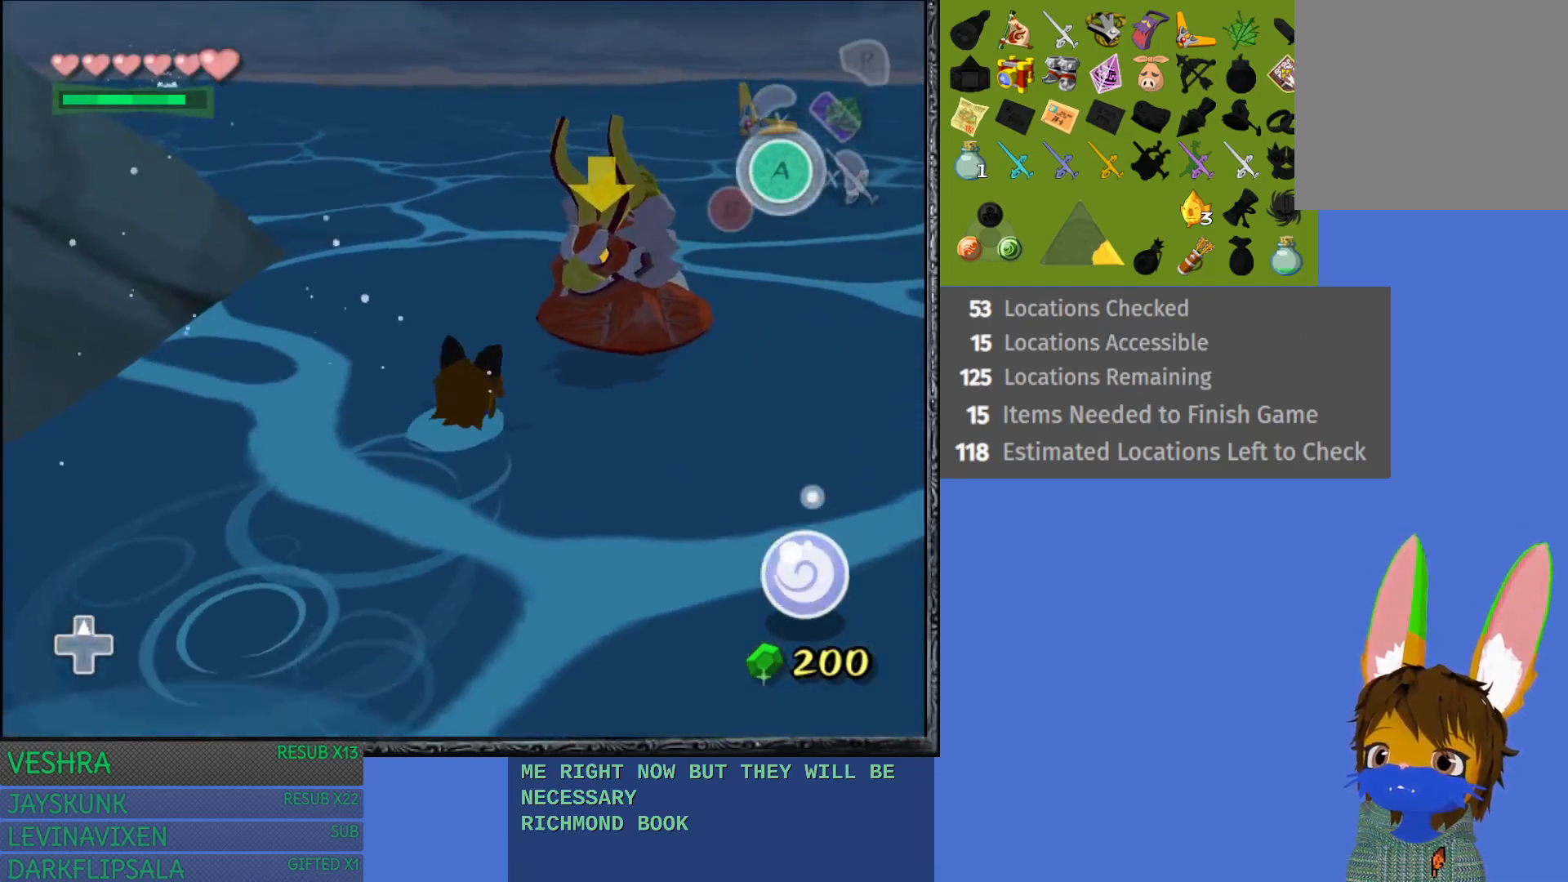
{"buttons": [], "left_stick": "up", "right_stick": "center", "events": [[250, "left_stick", "up"]]}
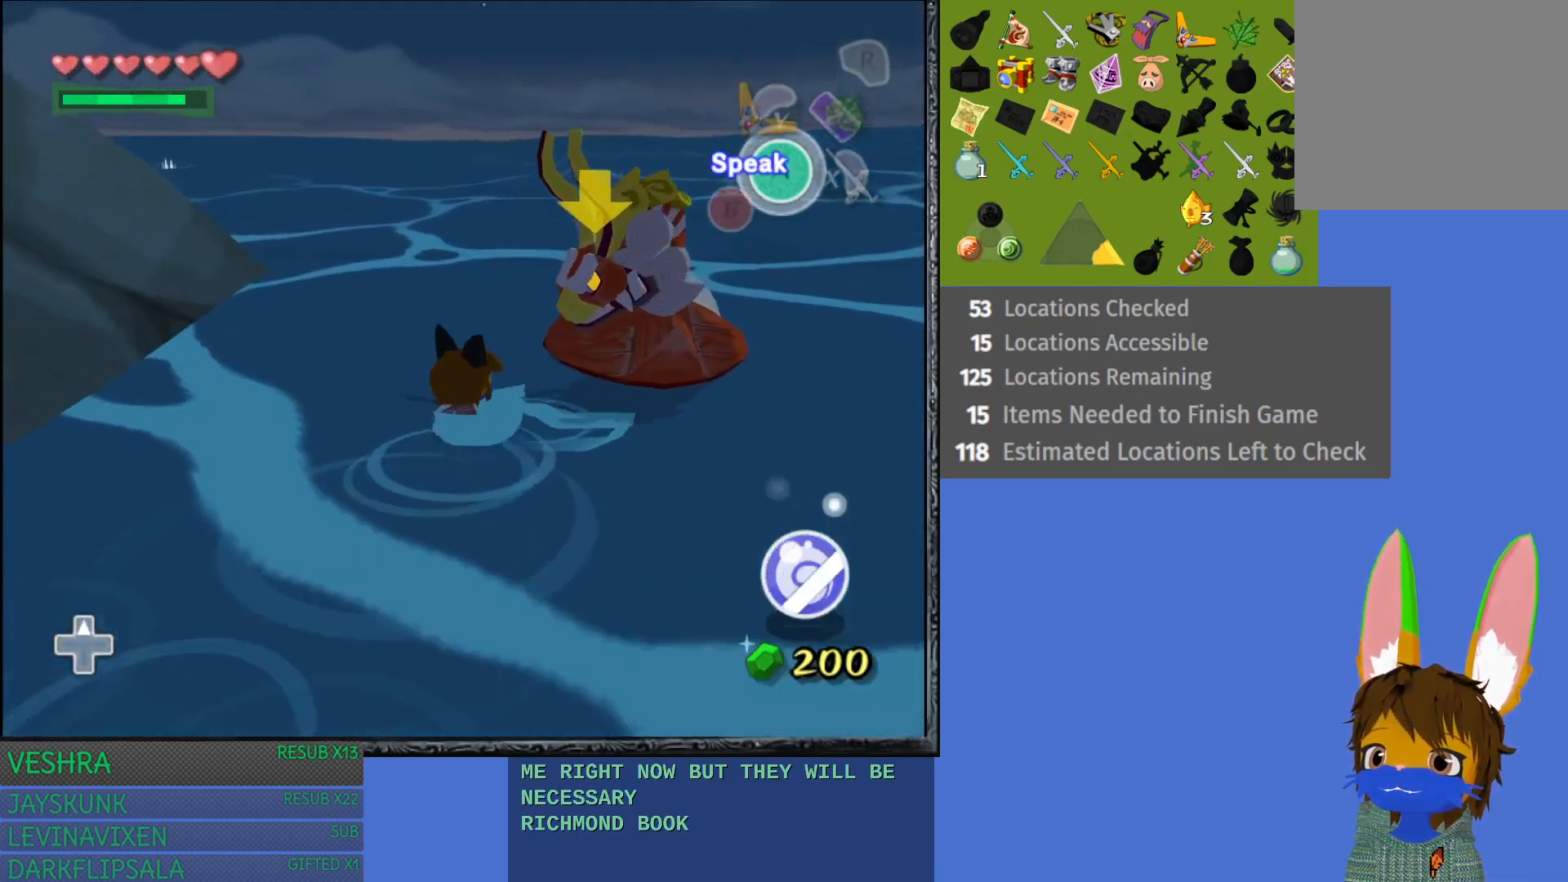
{"buttons": ["CROSS"], "left_stick": "right", "right_stick": "center", "events": [[133, "left_stick", "up-right"], [250, "left_stick", "right"], [417, "CROSS", "down"]]}
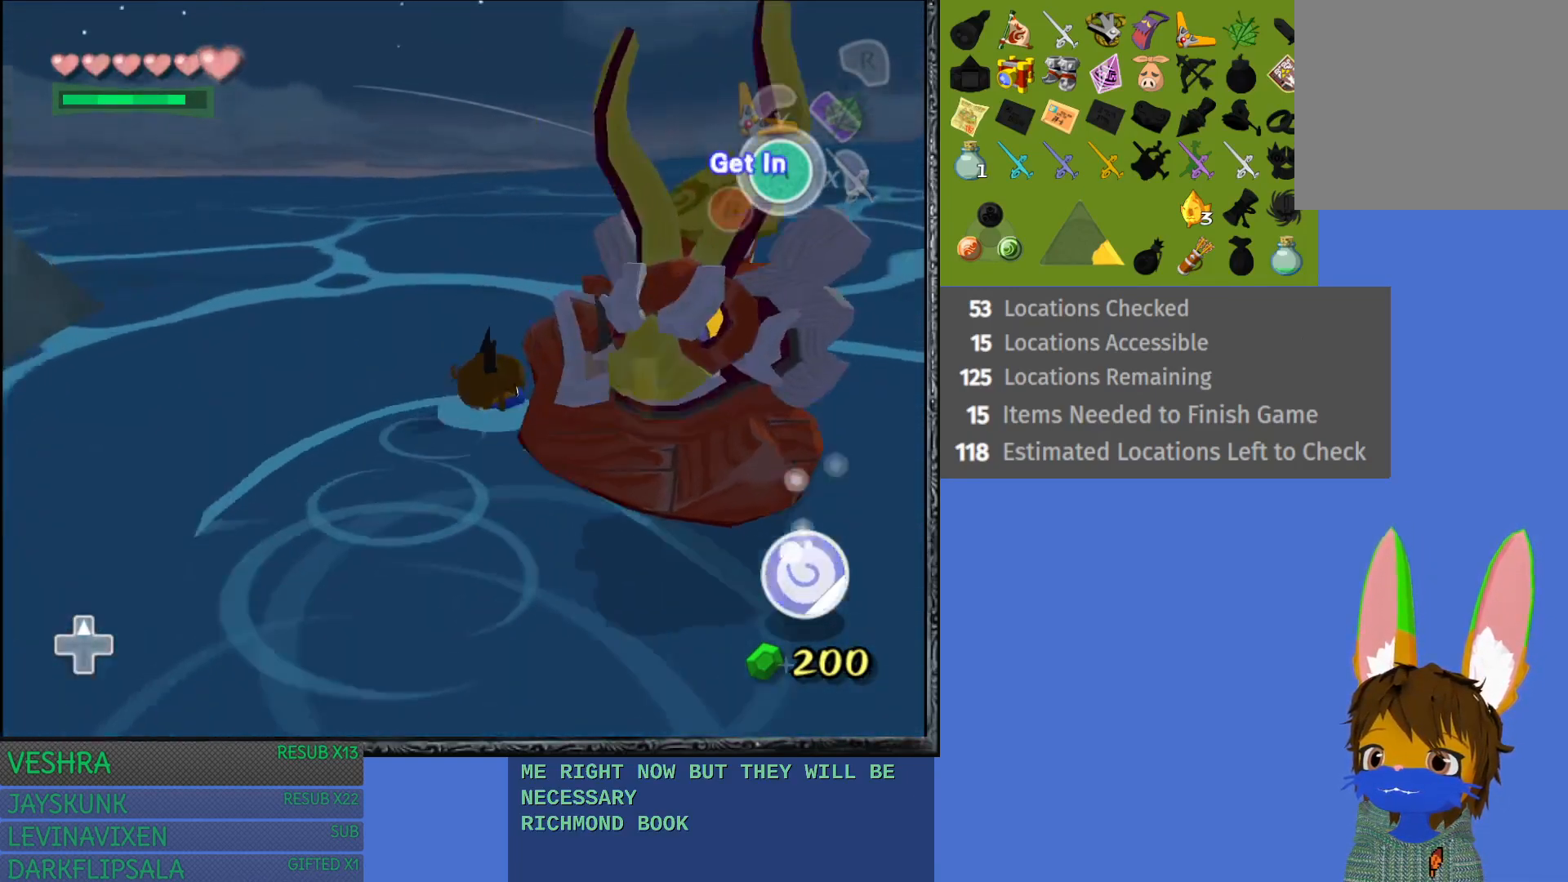
{"buttons": [], "left_stick": "right", "right_stick": "center", "events": [[117, "CROSS", "up"], [117, "left_stick", "center"], [350, "left_stick", "right"]]}
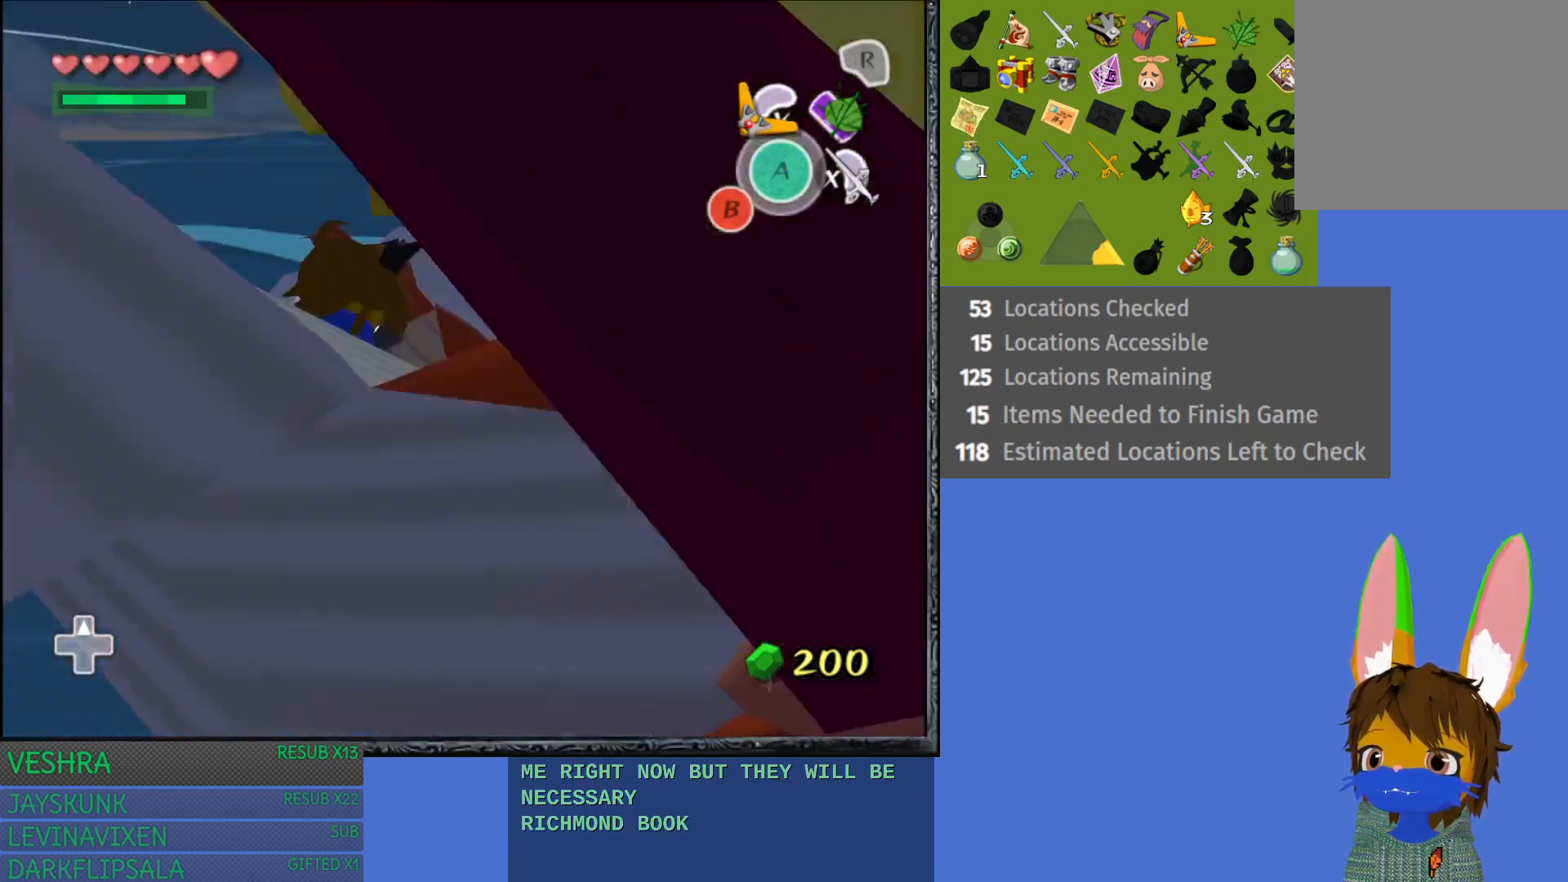
{"buttons": [], "left_stick": "right", "right_stick": "center", "events": []}
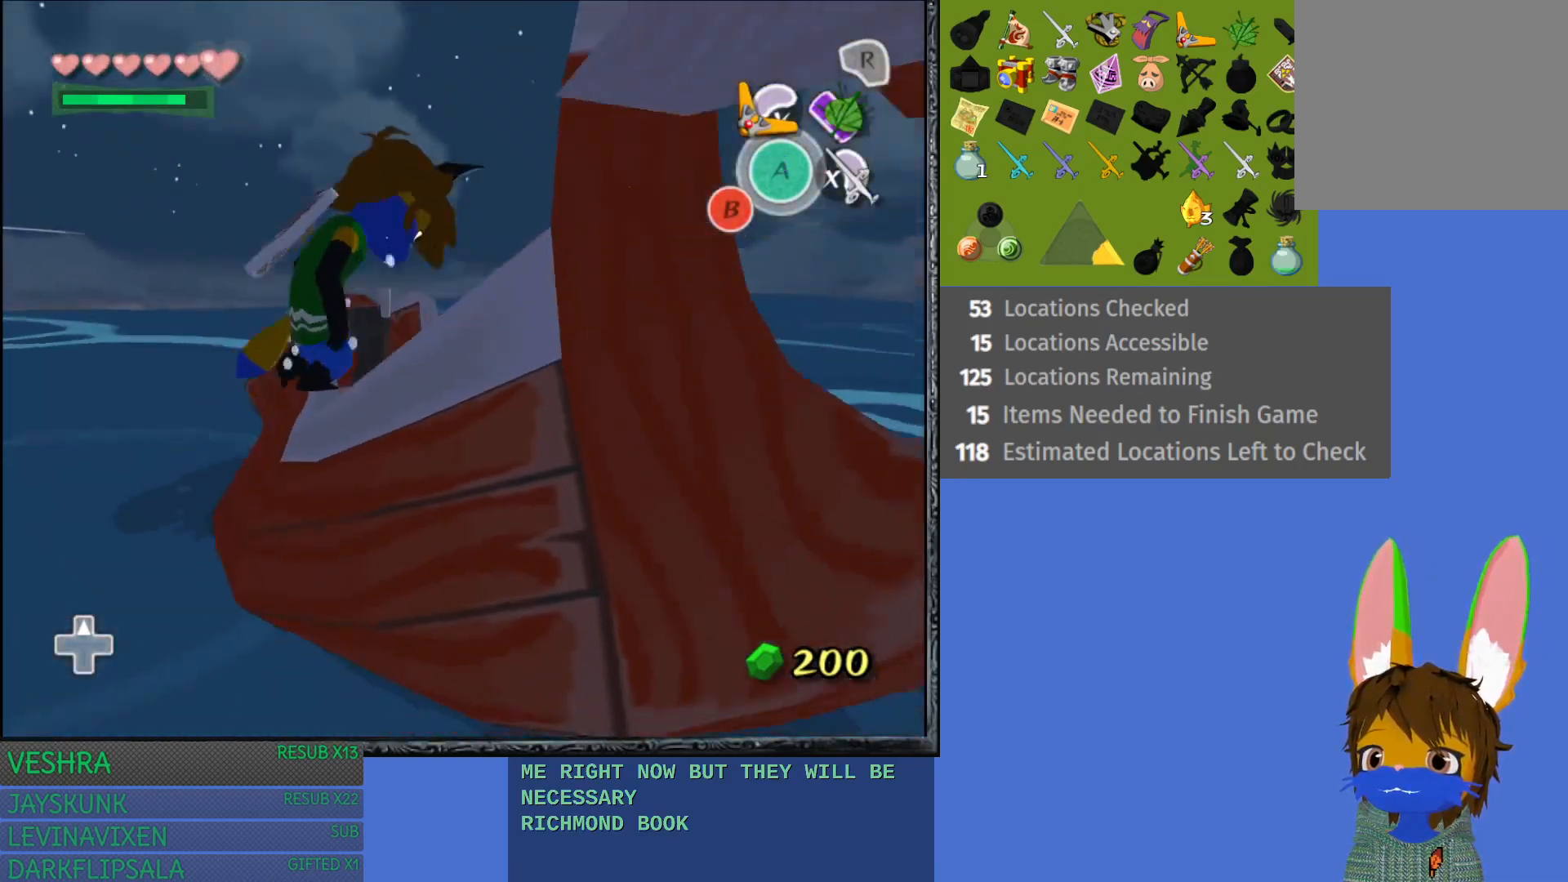
{"buttons": [], "left_stick": "right", "right_stick": "center", "events": []}
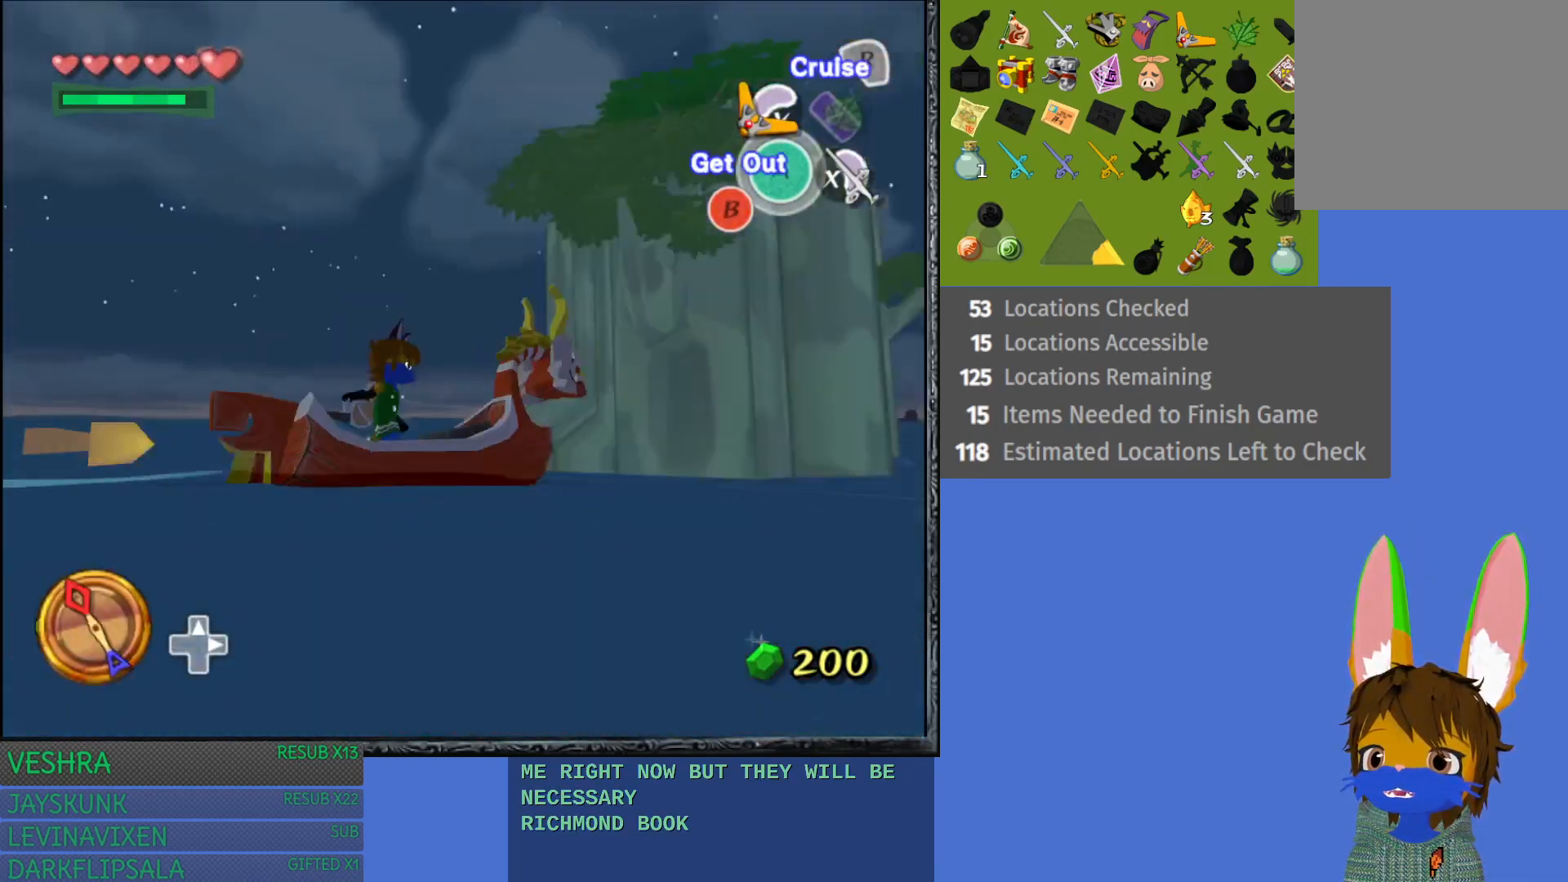
{"buttons": ["START"], "left_stick": "right", "right_stick": "center", "events": [[183, "START", "down"]]}
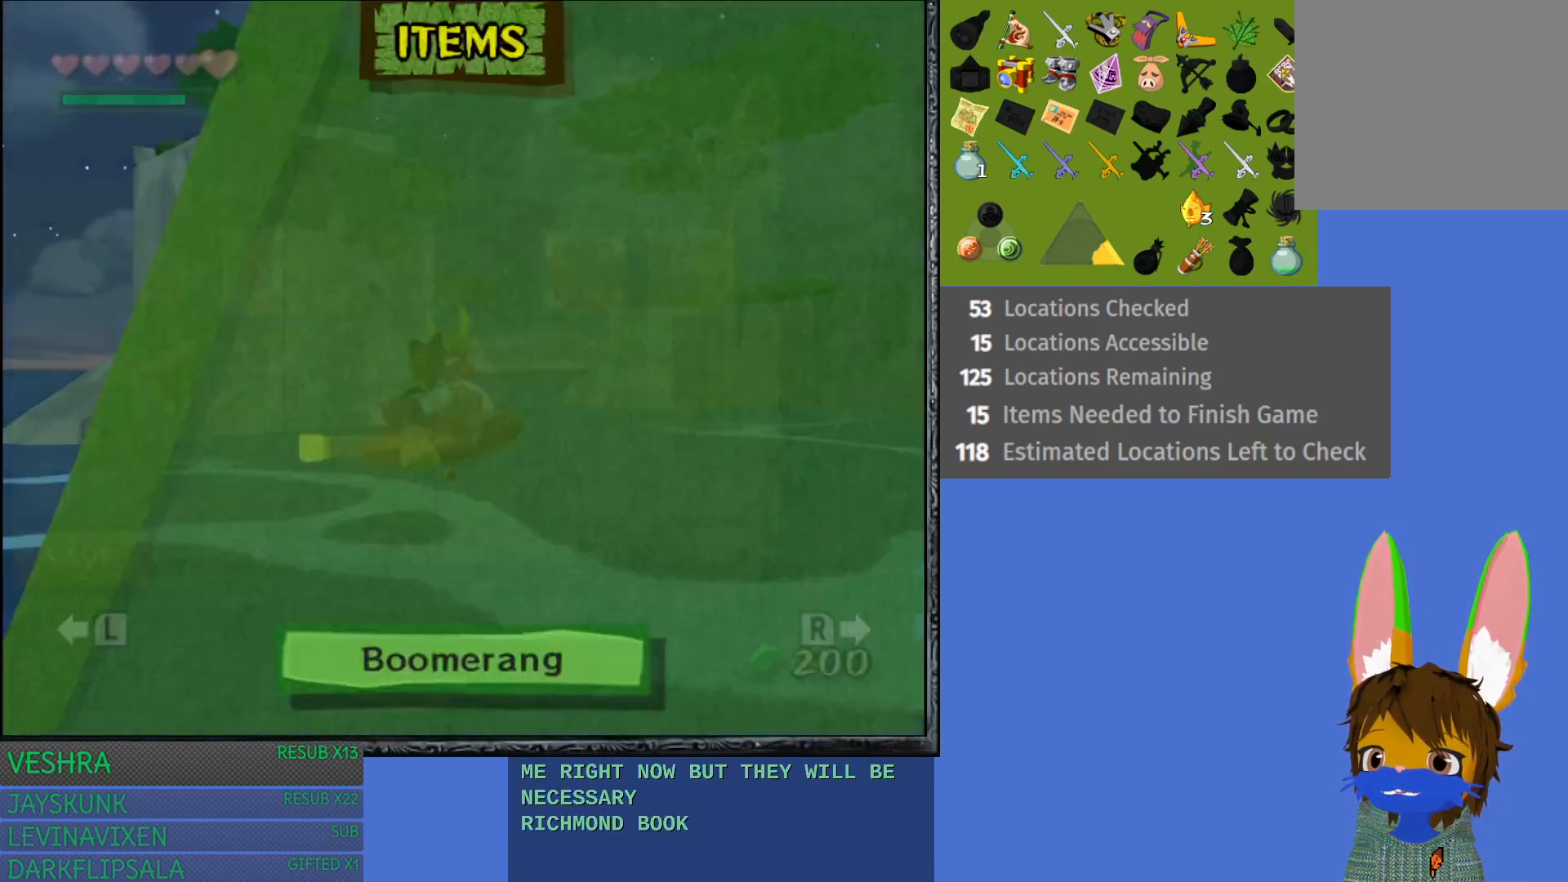
{"buttons": [], "left_stick": "center", "right_stick": "center", "events": [[83, "left_stick", "center"], [217, "START", "up"]]}
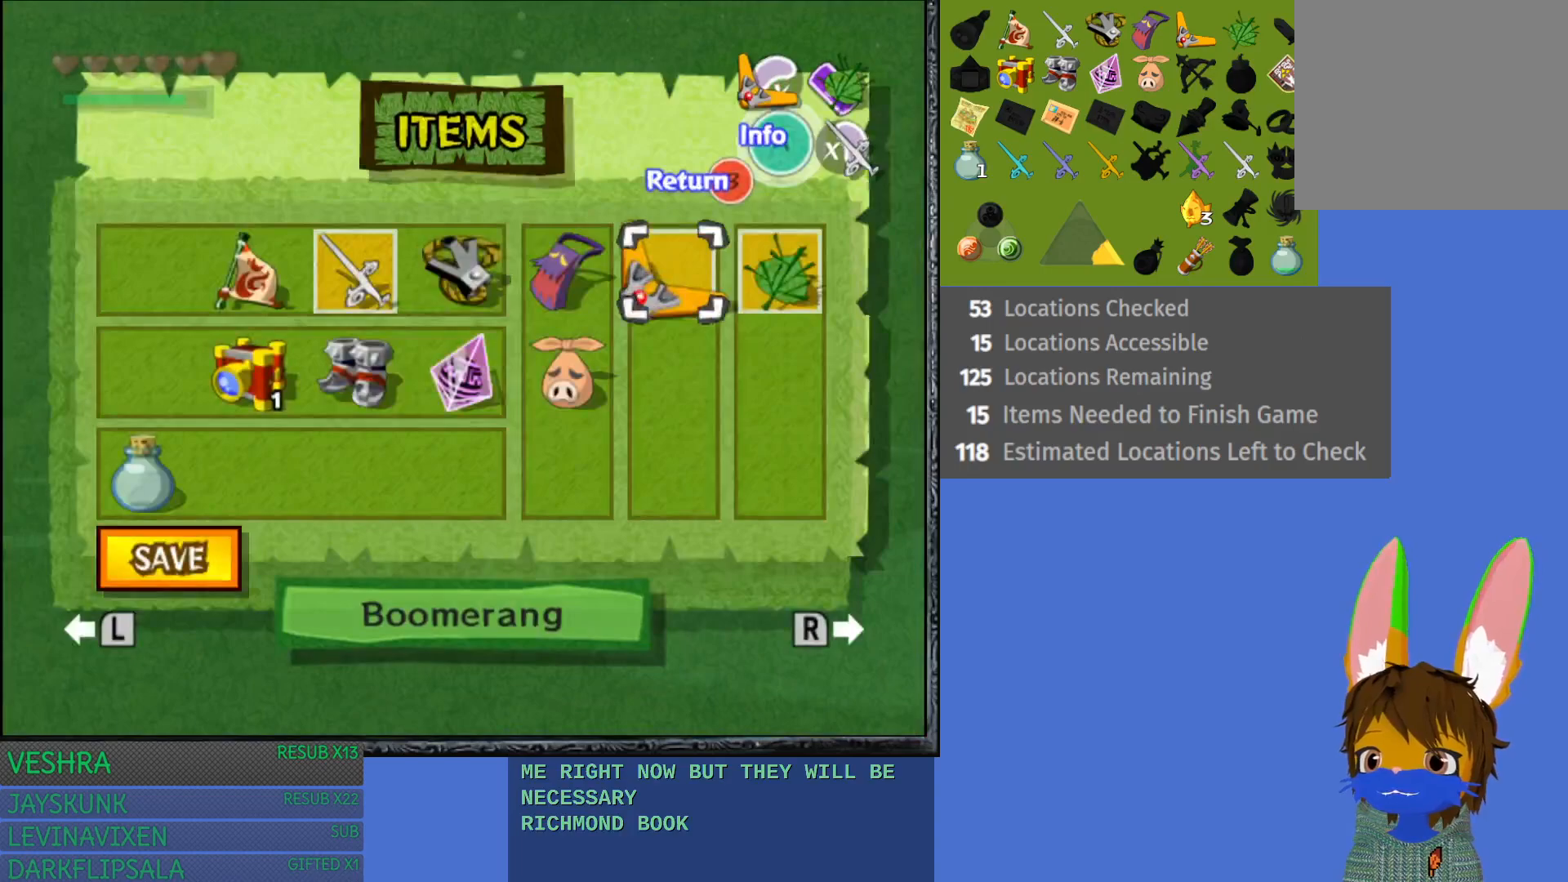
{"buttons": [], "left_stick": "center", "right_stick": "center", "events": []}
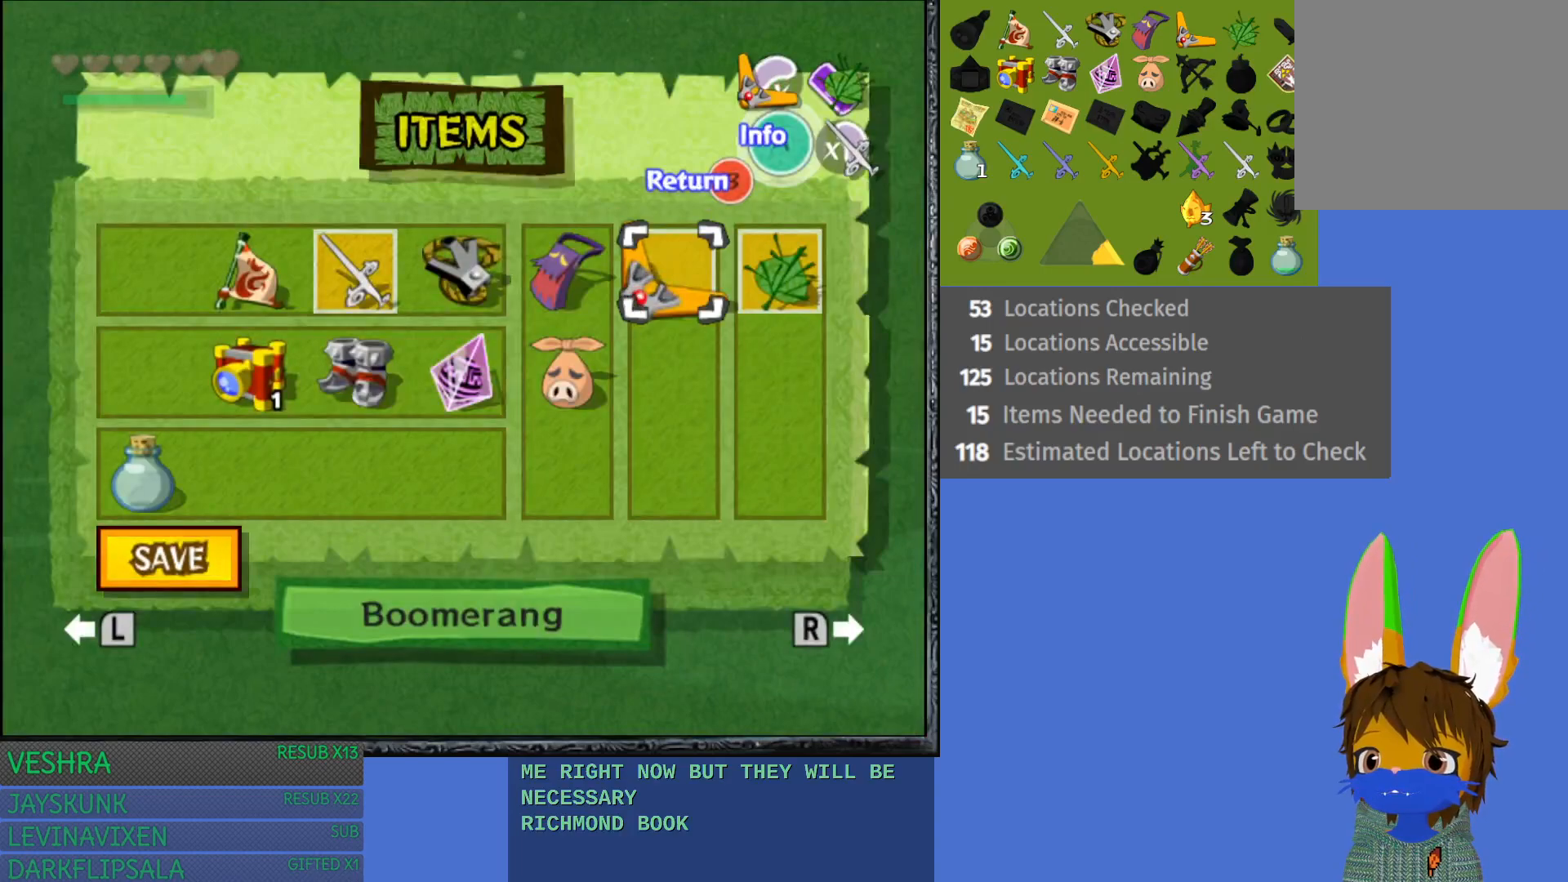
{"buttons": [], "left_stick": "left", "right_stick": "center", "events": [[17, "left_stick", "left"], [167, "left_stick", "center"], [267, "left_stick", "left"], [383, "left_stick", "center"], [483, "left_stick", "left"]]}